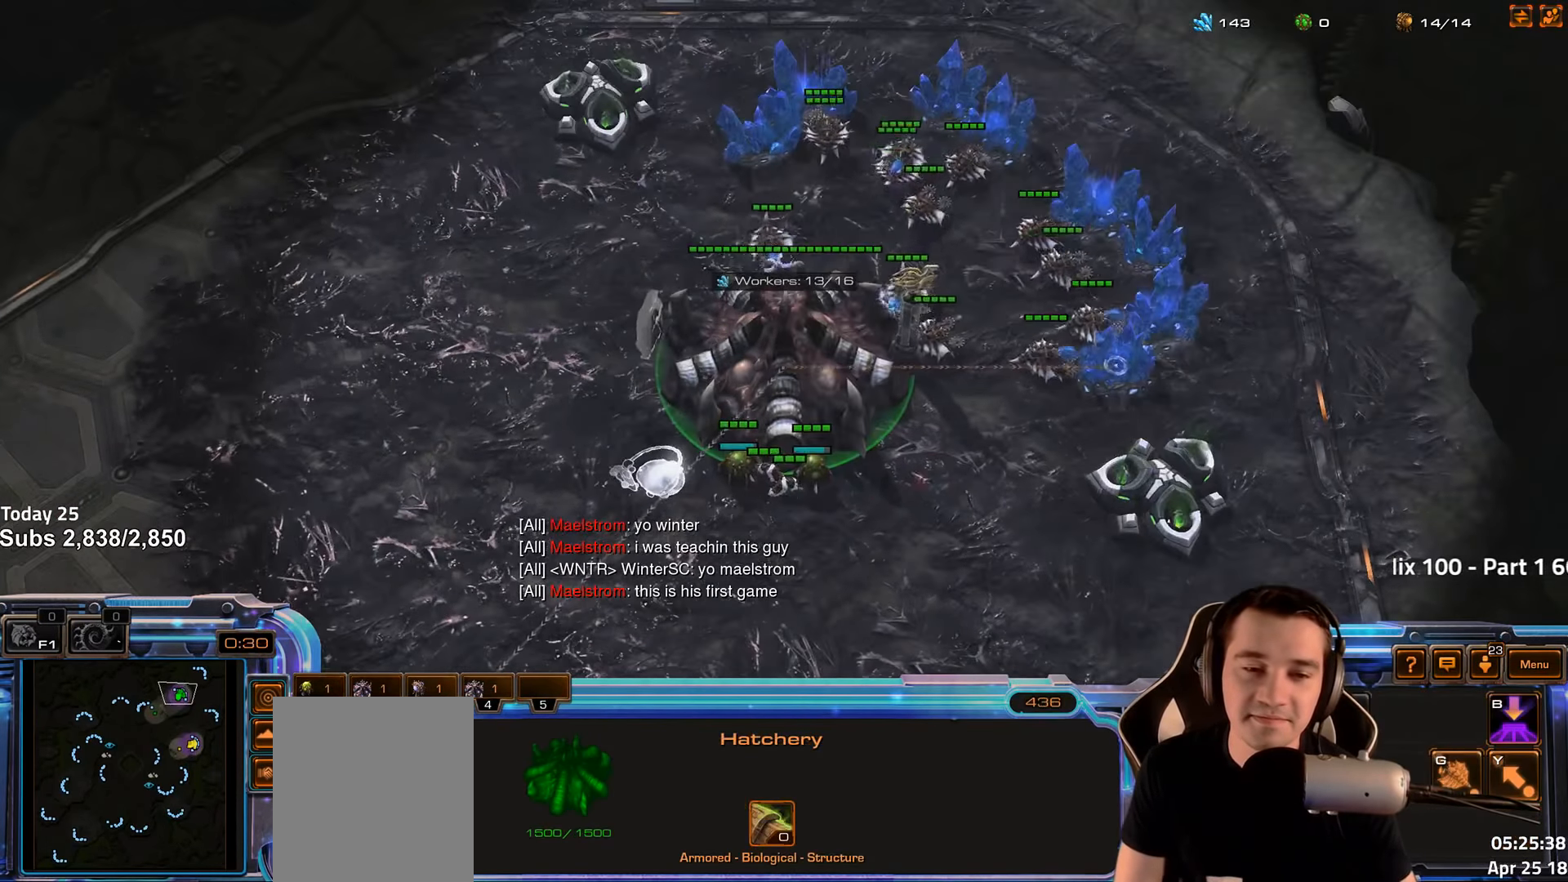
Gameplay with keyboard; each line is a JSON object with the keys held at the frame after it. "events" lists presses ("down") and releases ("up") of "1", "2", "3", "4", "5", "6", "a", "alt", "b", "c", "caps_lock", "ctrl", "d", "e", "escape", "f", "f1", "f2", "f3", "f4", "f5", "f6", "g", "q", "r", "s", "shift", "space", "super", "t", "tab", "tilde", "v", "w", "x" and "z" between this image and that frame as [ms after this image, input, new state], when the widget could be followed in between. No other keys are recorded. Mouse input is not recorded.
{"keys": ["1"], "events": [[17, "2", "up"], [17, "4", "down"], [50, "1", "up"], [67, "4", "up"], [150, "4", "down"], [183, "4", "up"], [233, "1", "down"], [250, "2", "down"], [267, "2", "up"], [283, "4", "down"], [317, "1", "up"], [333, "4", "up"], [433, "4", "down"], [450, "4", "up"], [500, "1", "down"]]}
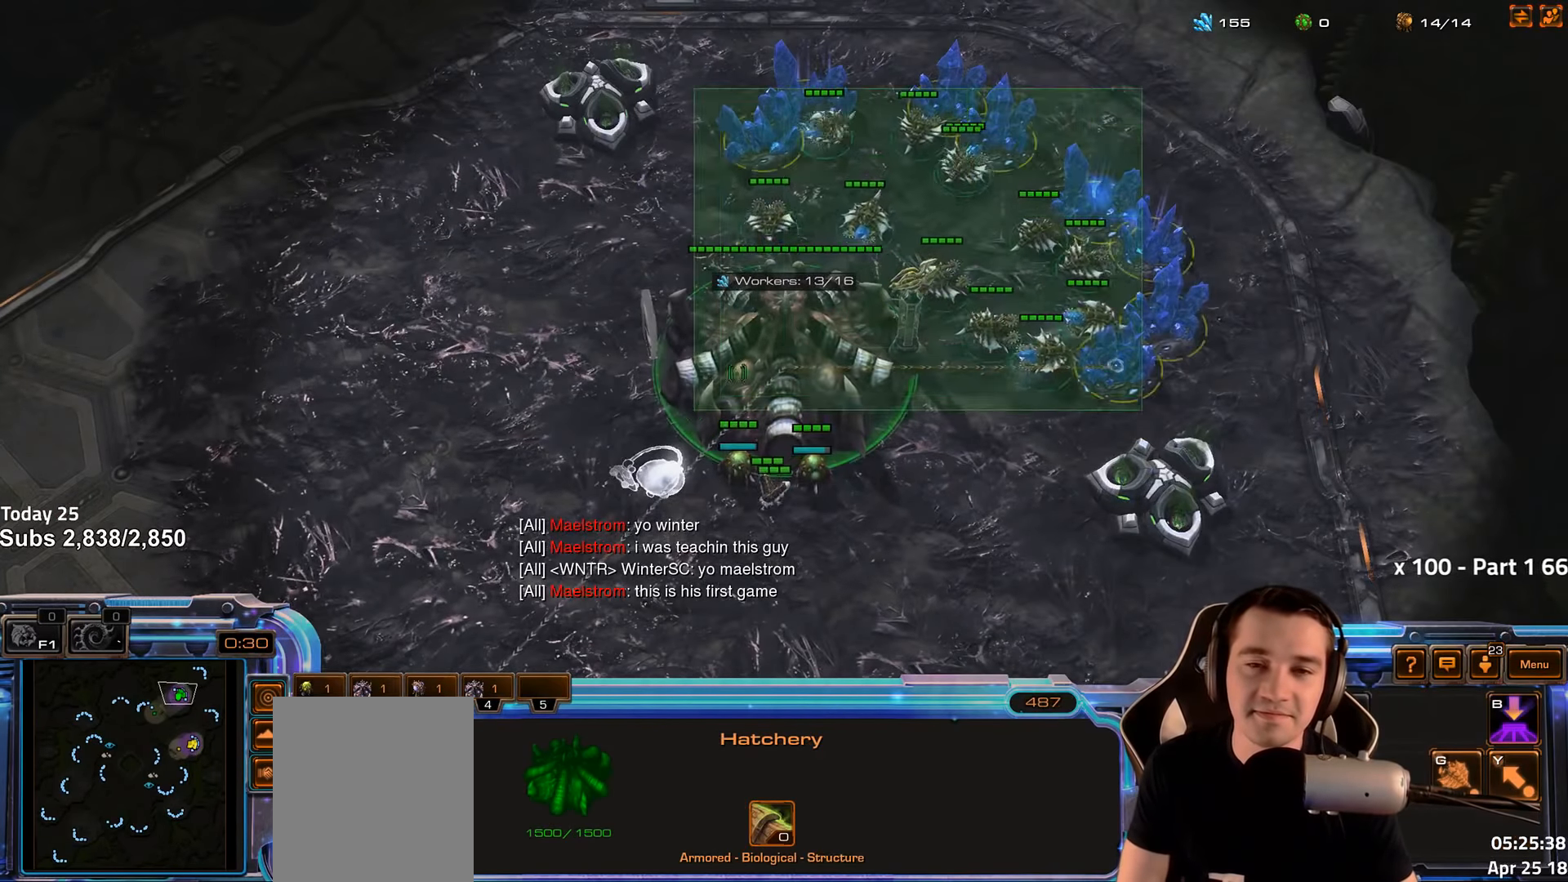
{"keys": [], "events": [[33, "2", "down"], [50, "2", "up"], [67, "4", "down"], [117, "4", "up"], [133, "1", "up"], [233, "4", "down"], [267, "4", "up"], [300, "1", "down"], [367, "4", "down"], [433, "4", "up"], [450, "1", "up"]]}
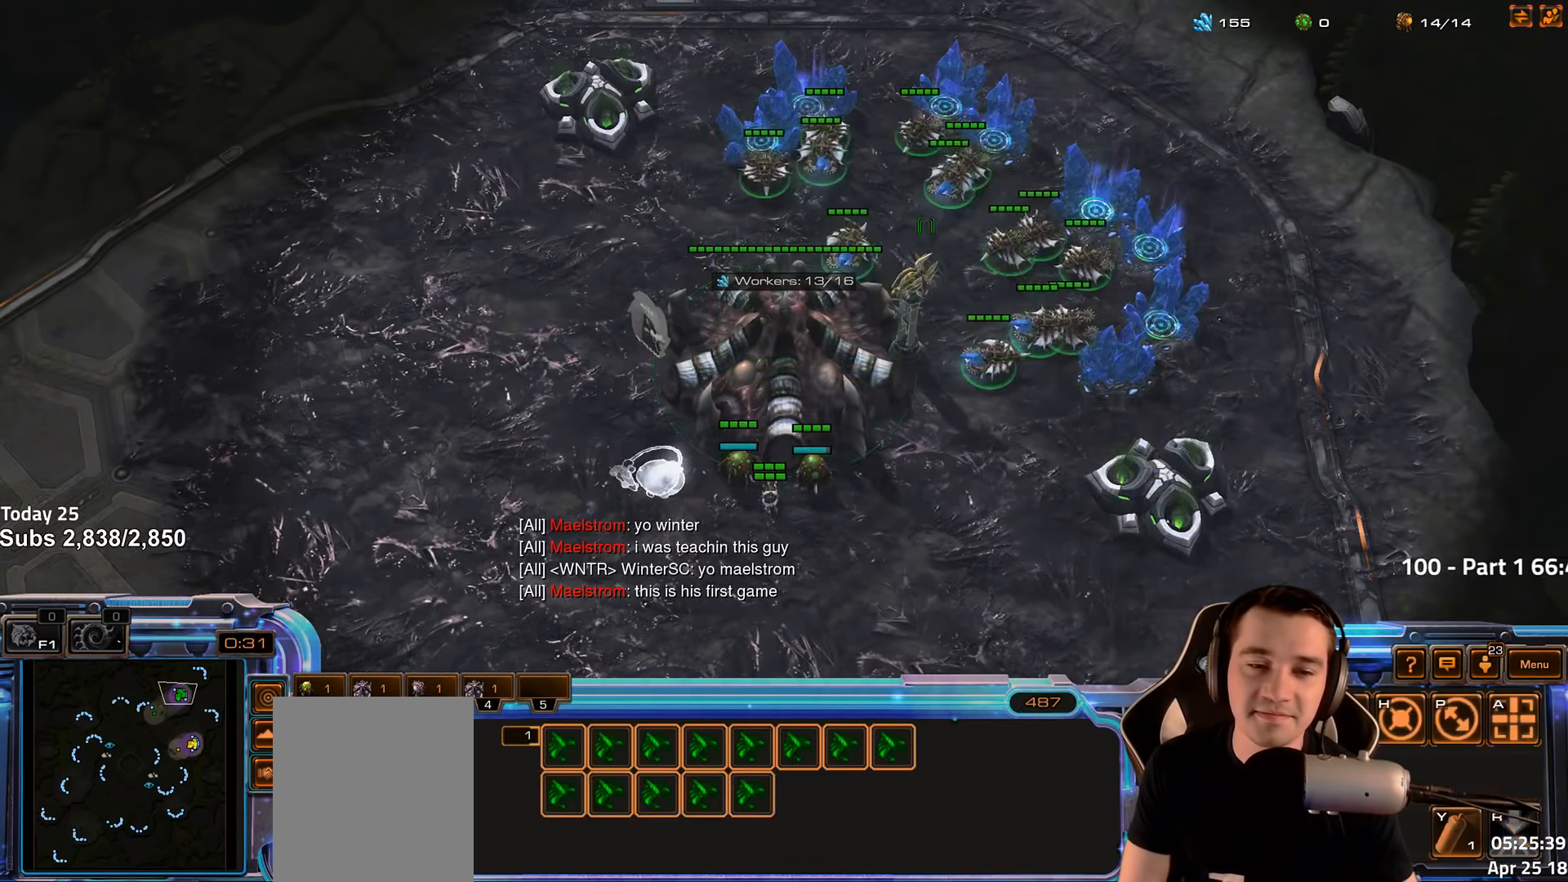
{"keys": ["1", "4"], "events": [[17, "4", "down"], [67, "4", "up"], [100, "1", "down"], [200, "4", "down"], [233, "4", "up"], [250, "1", "up"], [283, "4", "down"], [367, "4", "up"], [417, "1", "down"], [483, "4", "down"]]}
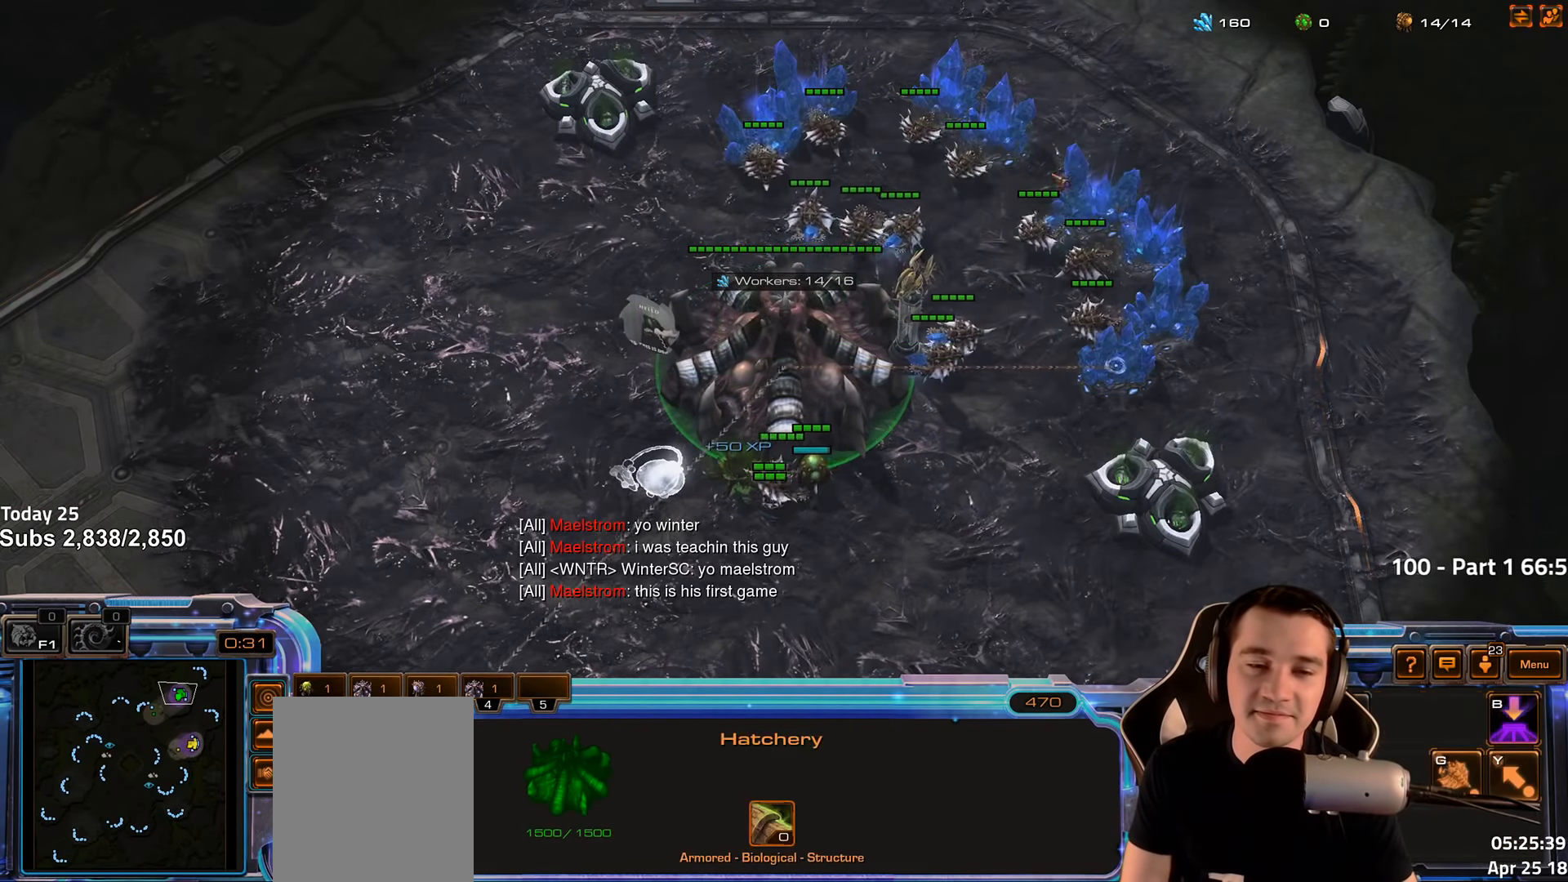
{"keys": ["1"], "events": [[33, "4", "up"], [50, "1", "up"], [150, "4", "down"], [183, "4", "up"], [267, "4", "down"], [350, "4", "up"], [400, "4", "down"], [450, "4", "up"], [483, "1", "down"]]}
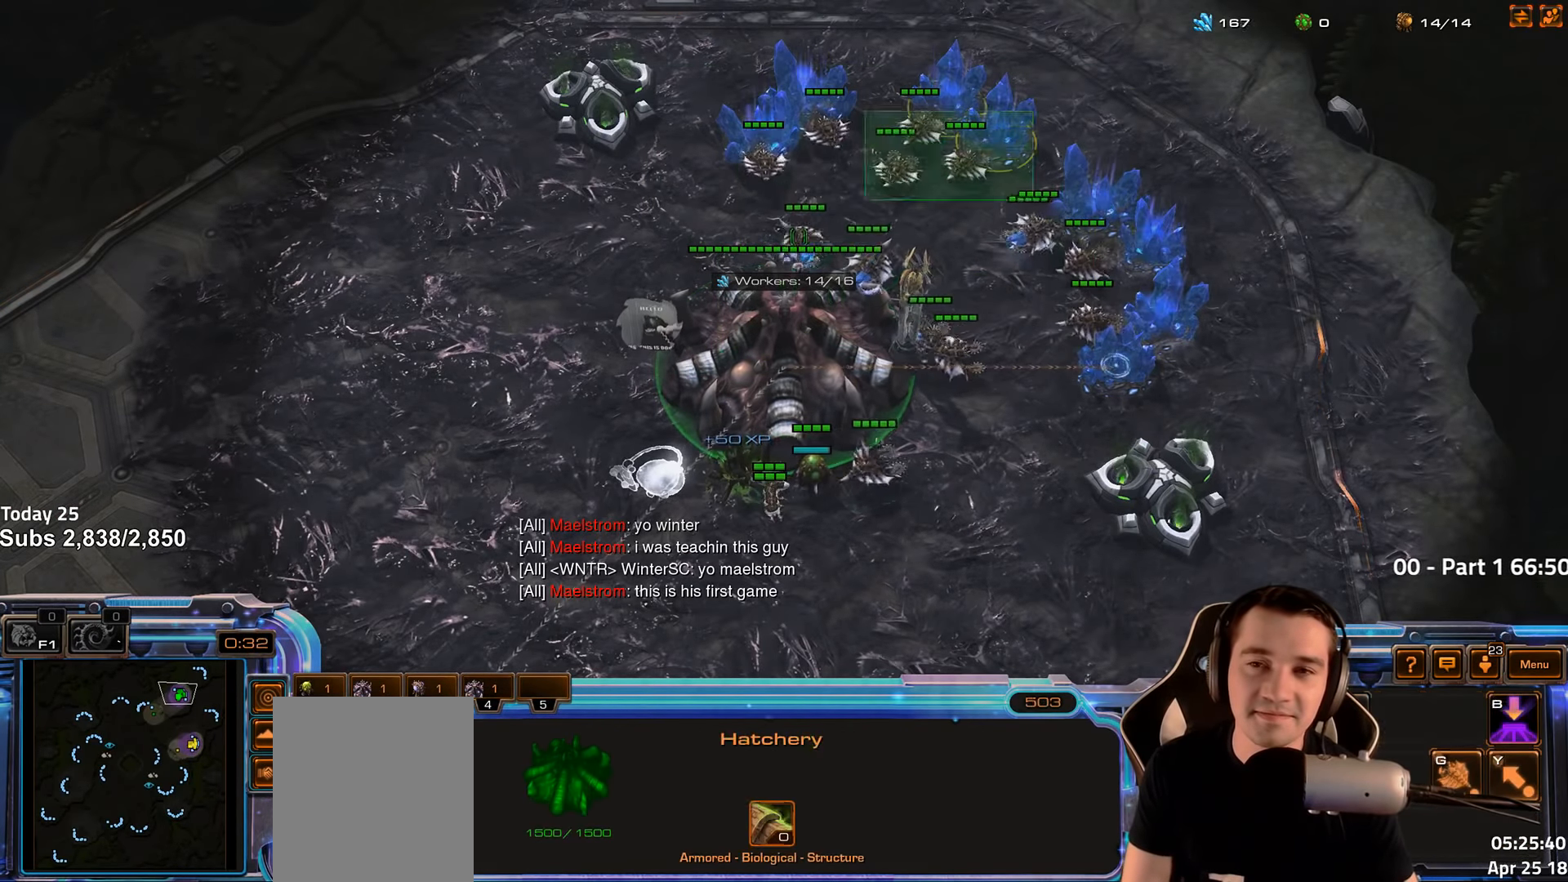
{"keys": ["4"], "events": [[117, "1", "up"], [183, "4", "down"], [250, "4", "up"], [333, "4", "down"], [400, "4", "up"], [500, "4", "down"]]}
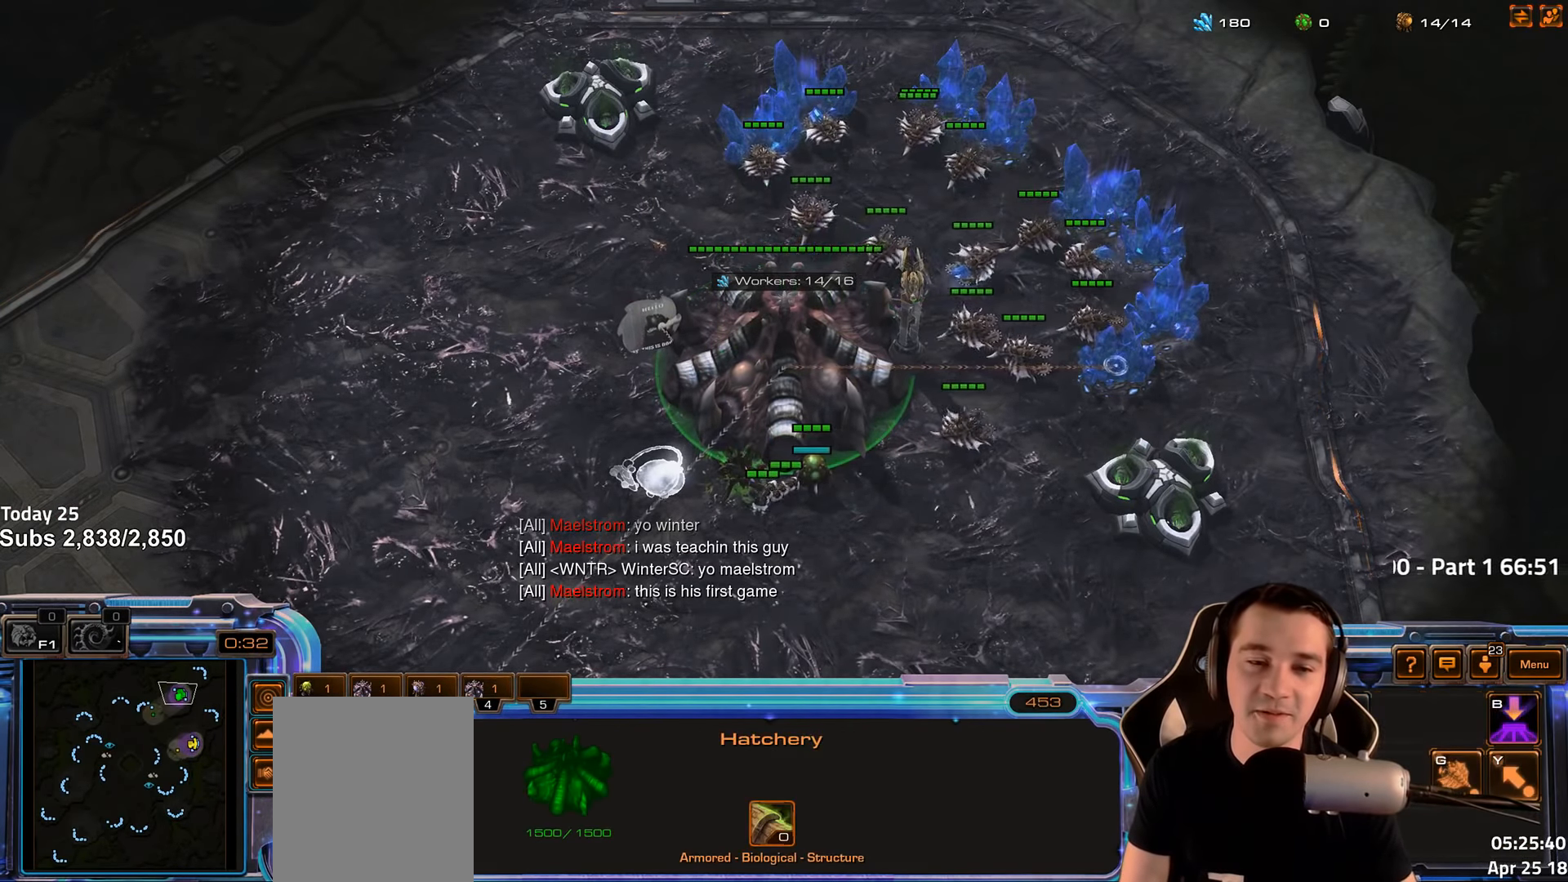
{"keys": [], "events": [[33, "4", "up"], [150, "4", "down"], [217, "4", "up"], [317, "4", "down"], [367, "4", "up"]]}
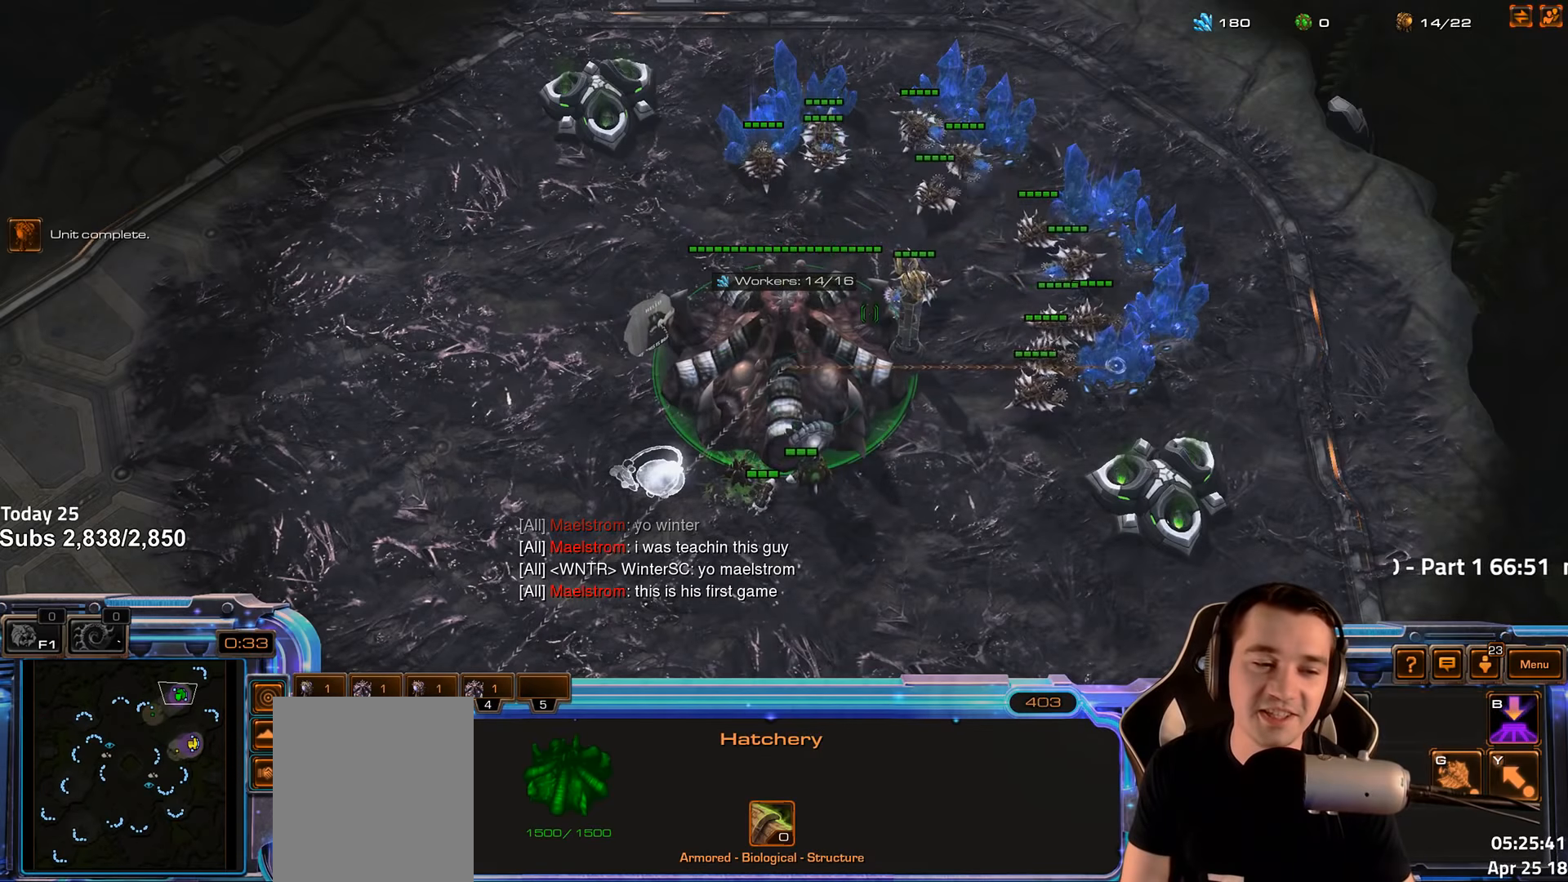
{"keys": [], "events": [[117, "4", "down"], [184, "4", "up"], [317, "s", "down"], [367, "d", "down"], [400, "s", "up"], [450, "d", "up"]]}
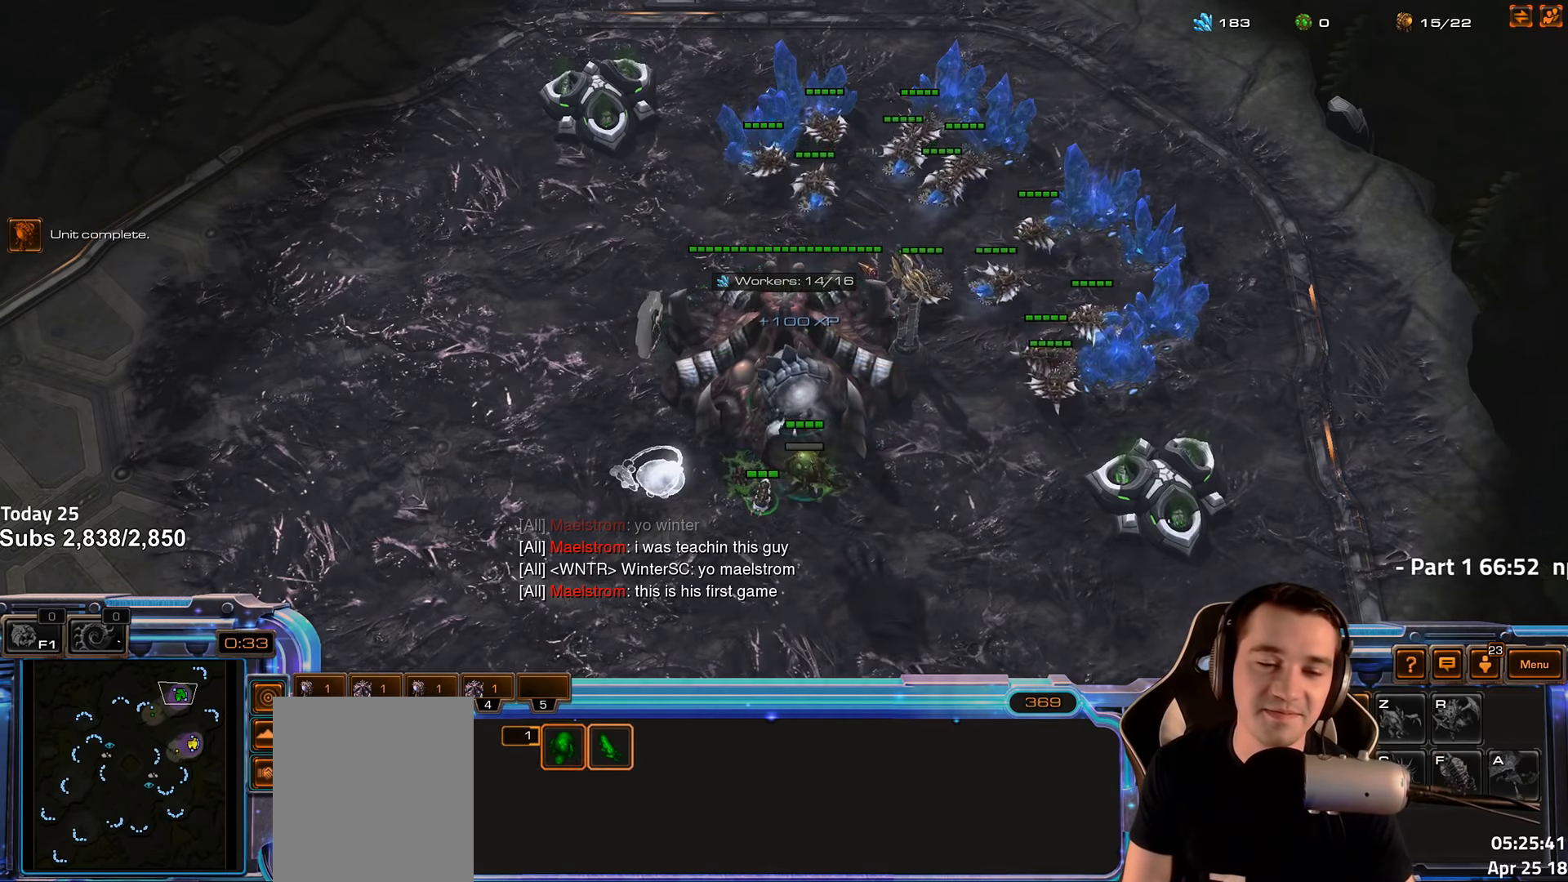
{"keys": [], "events": [[17, "d", "down"], [84, "d", "up"], [167, "d", "down"], [217, "d", "up"], [317, "d", "down"], [350, "d", "up"], [450, "d", "down"], [484, "d", "up"]]}
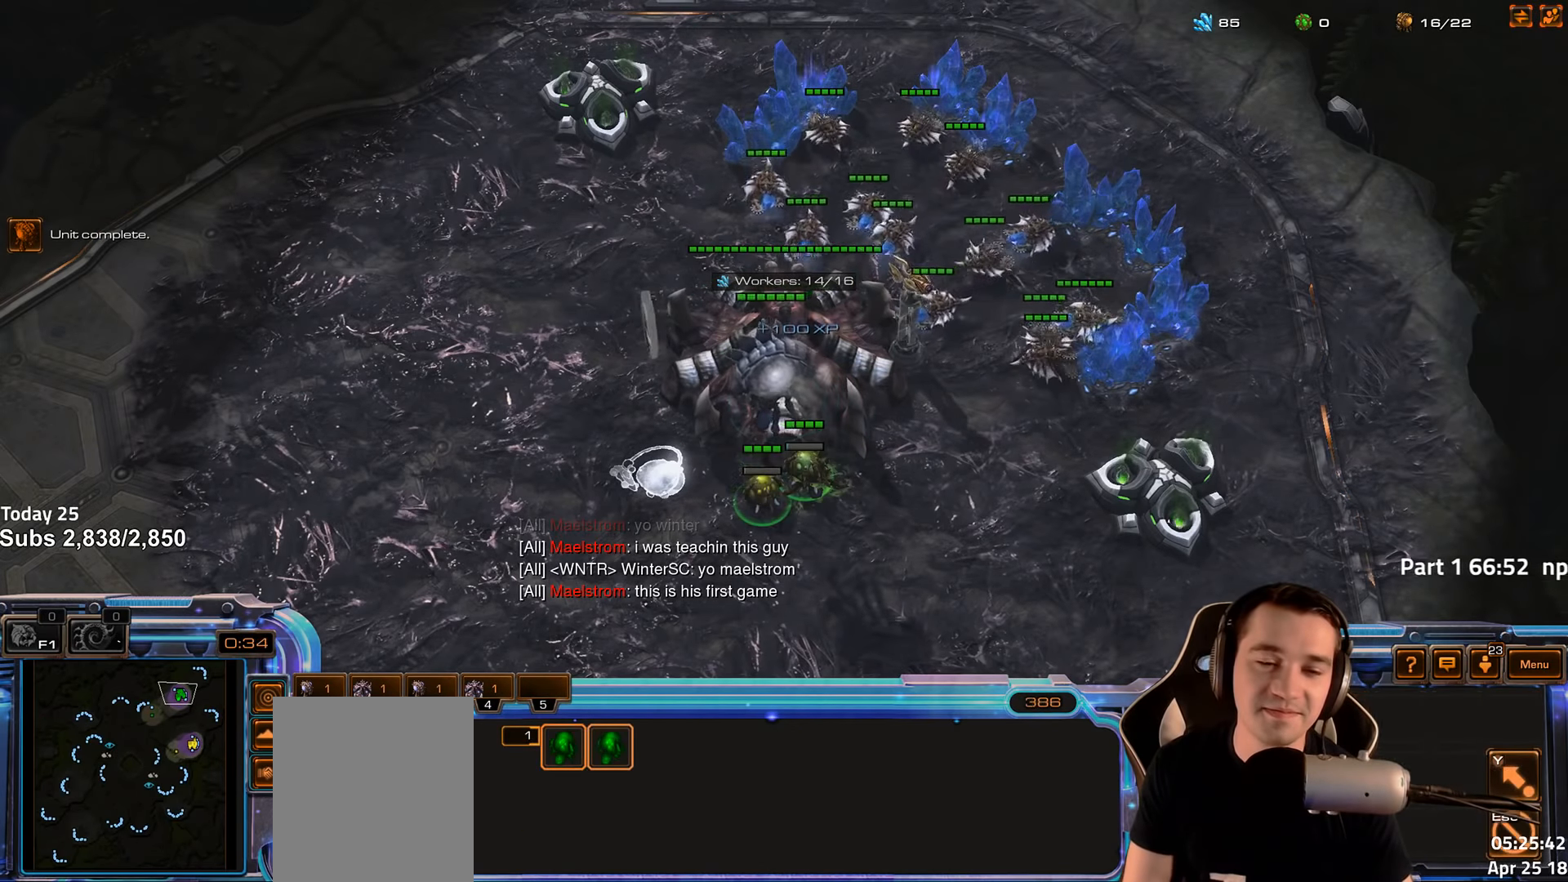
{"keys": [], "events": [[100, "4", "down"], [150, "4", "up"], [267, "4", "down"], [317, "4", "up"], [334, "1", "down"], [384, "2", "down"], [417, "2", "up"], [417, "4", "down"], [467, "1", "up"], [484, "4", "up"]]}
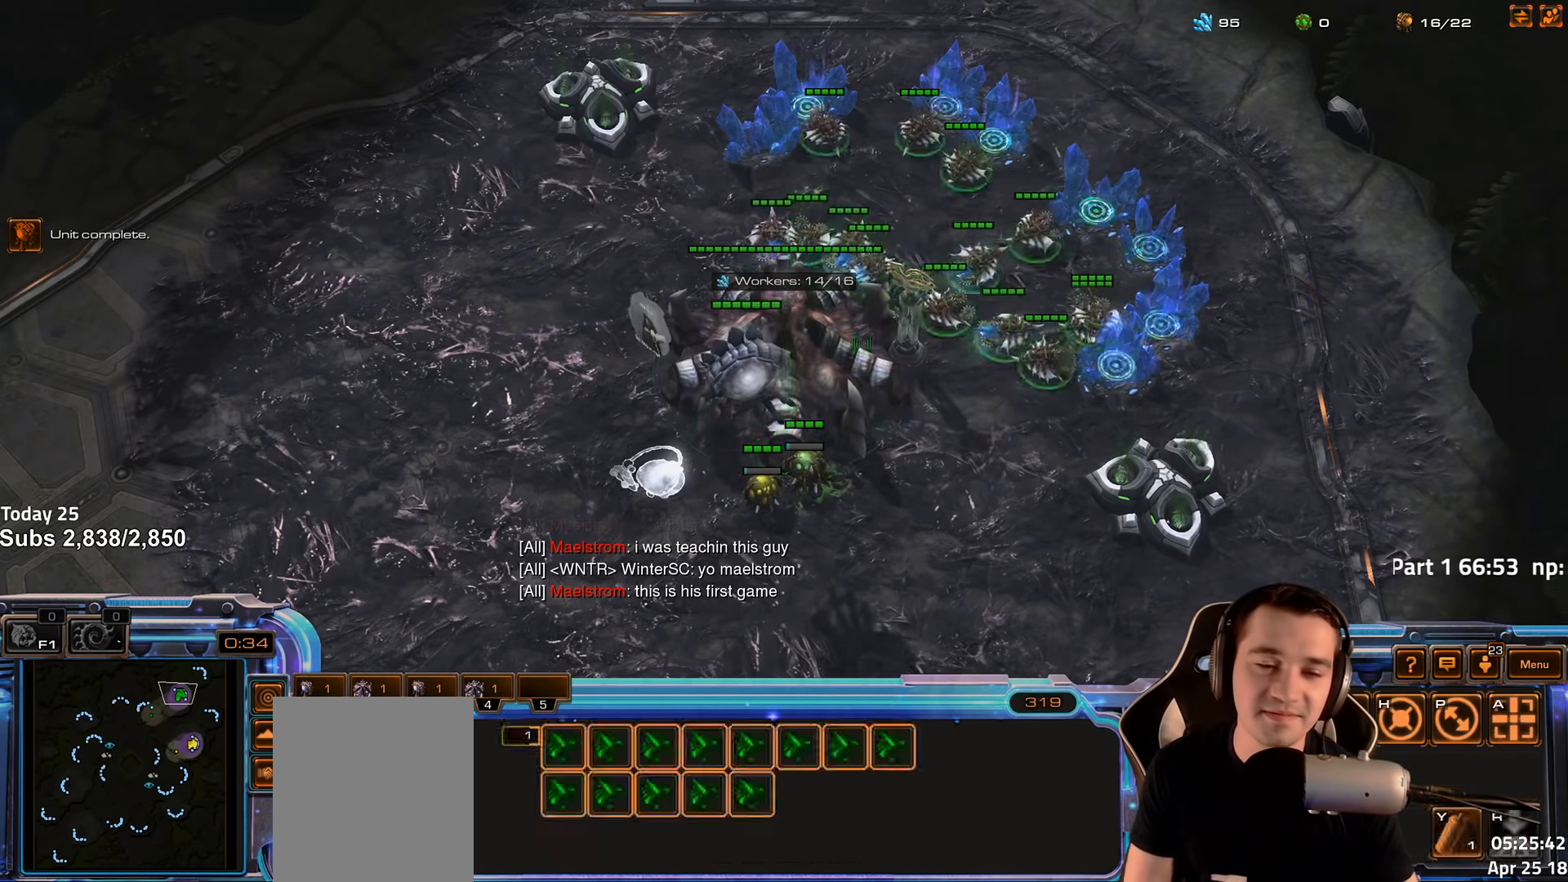
{"keys": ["1", "4"], "events": [[50, "4", "down"], [84, "4", "up"], [167, "1", "down"], [167, "2", "down"], [200, "2", "up"], [217, "4", "down"], [234, "1", "up"], [250, "4", "up"], [317, "4", "down"], [367, "4", "up"], [417, "1", "down"], [434, "2", "down"], [450, "2", "up"], [467, "4", "down"]]}
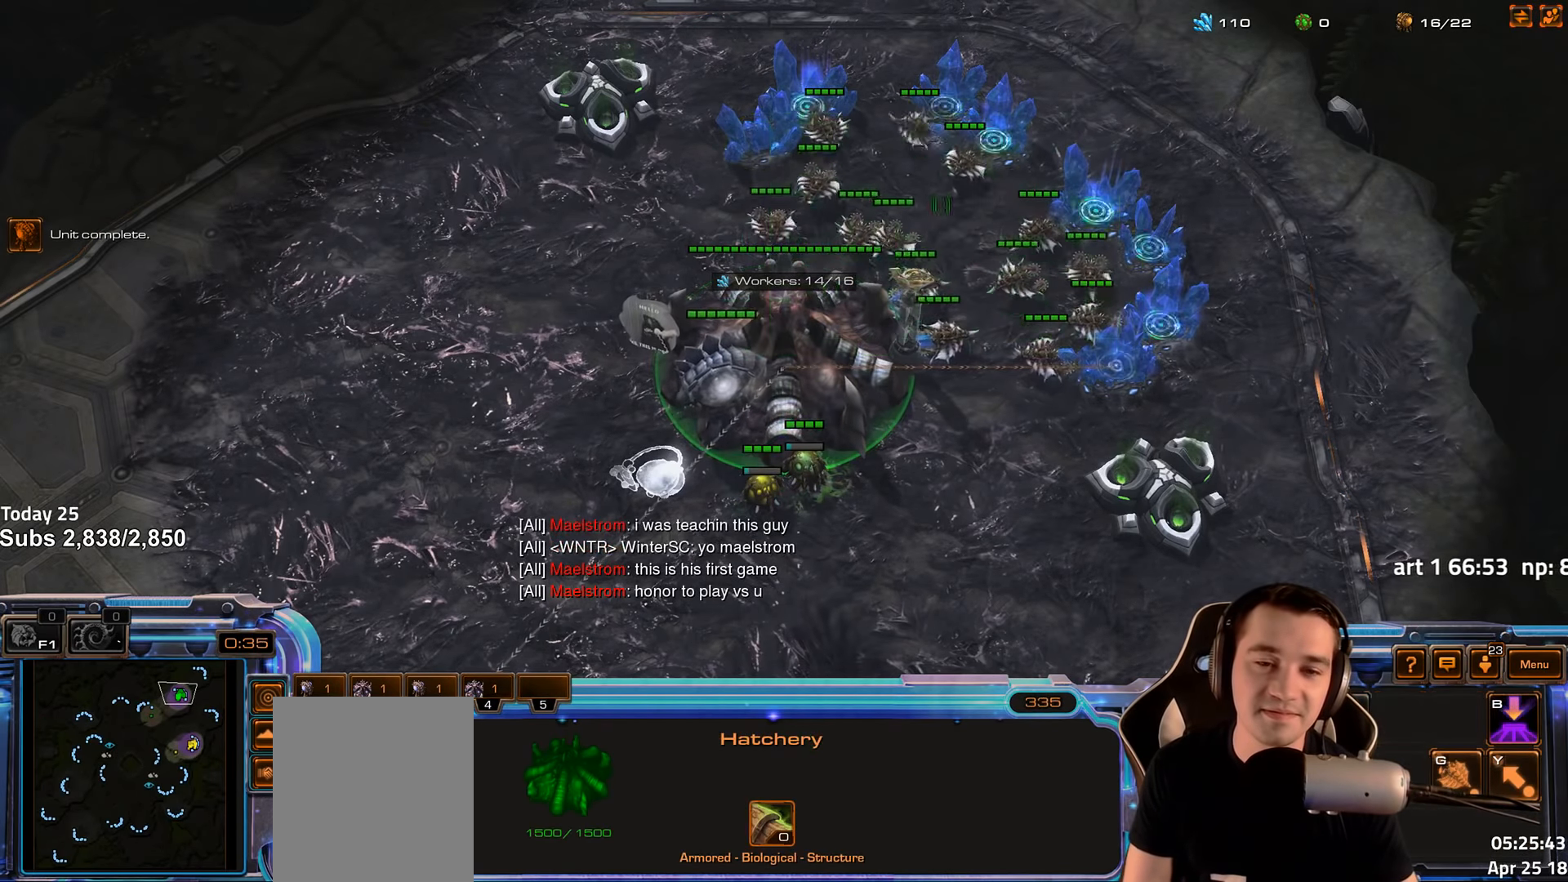
{"keys": ["4"], "events": [[34, "4", "up"], [84, "1", "up"], [100, "4", "down"], [184, "4", "up"], [250, "4", "down"], [334, "4", "up"], [450, "4", "down"]]}
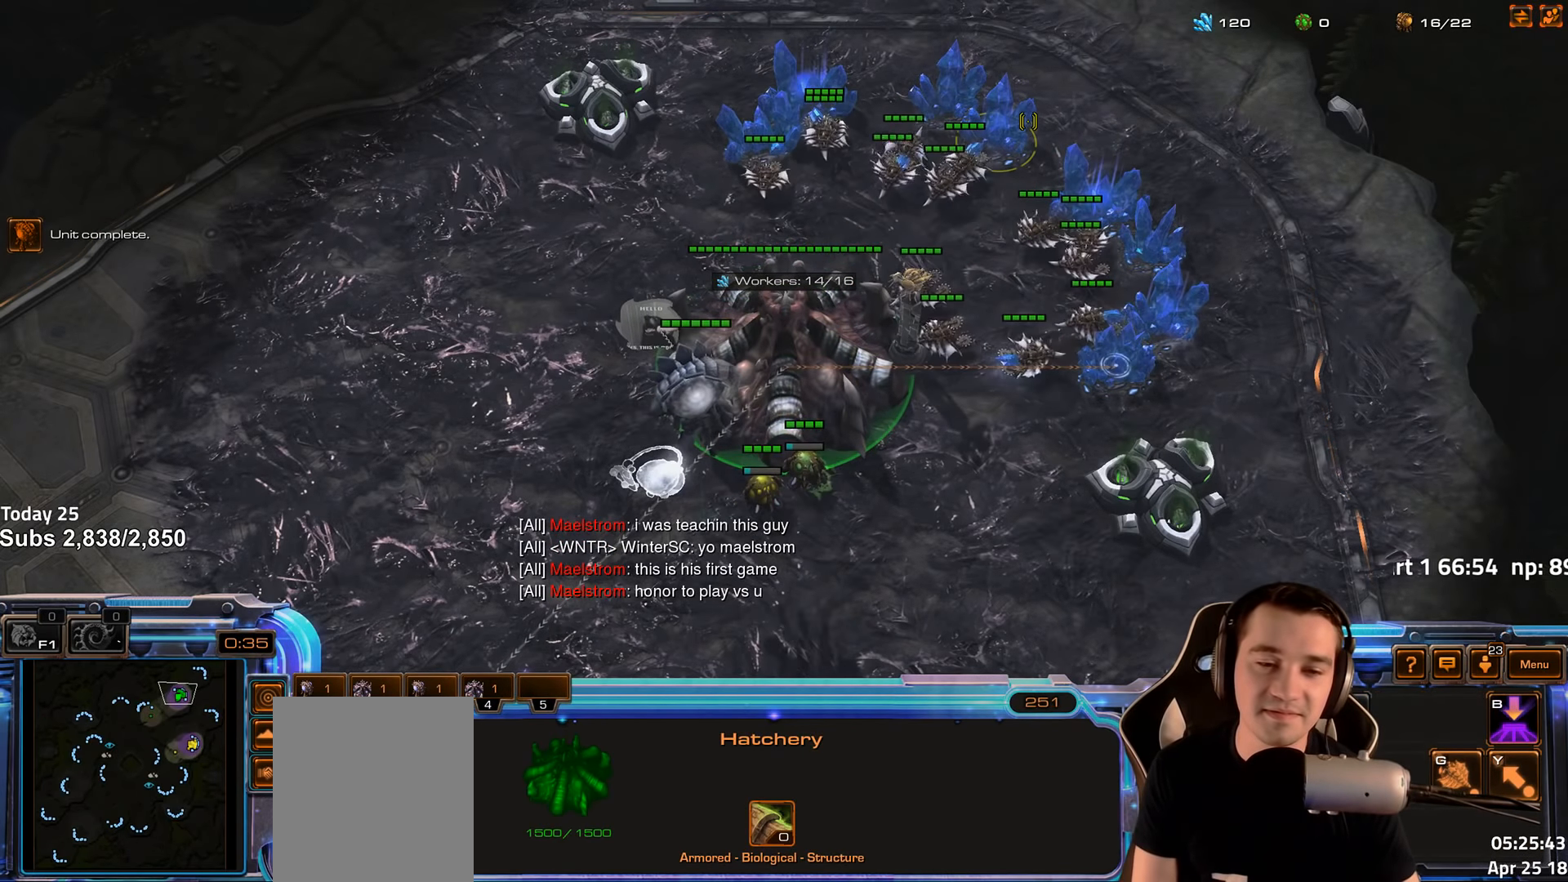
{"keys": ["d", "s"], "events": [[17, "4", "up"], [167, "s", "down"], [200, "d", "down"], [250, "s", "up"], [267, "d", "up"], [350, "d", "down"], [350, "s", "down"], [417, "d", "up"], [417, "s", "up"], [500, "d", "down"], [500, "s", "down"]]}
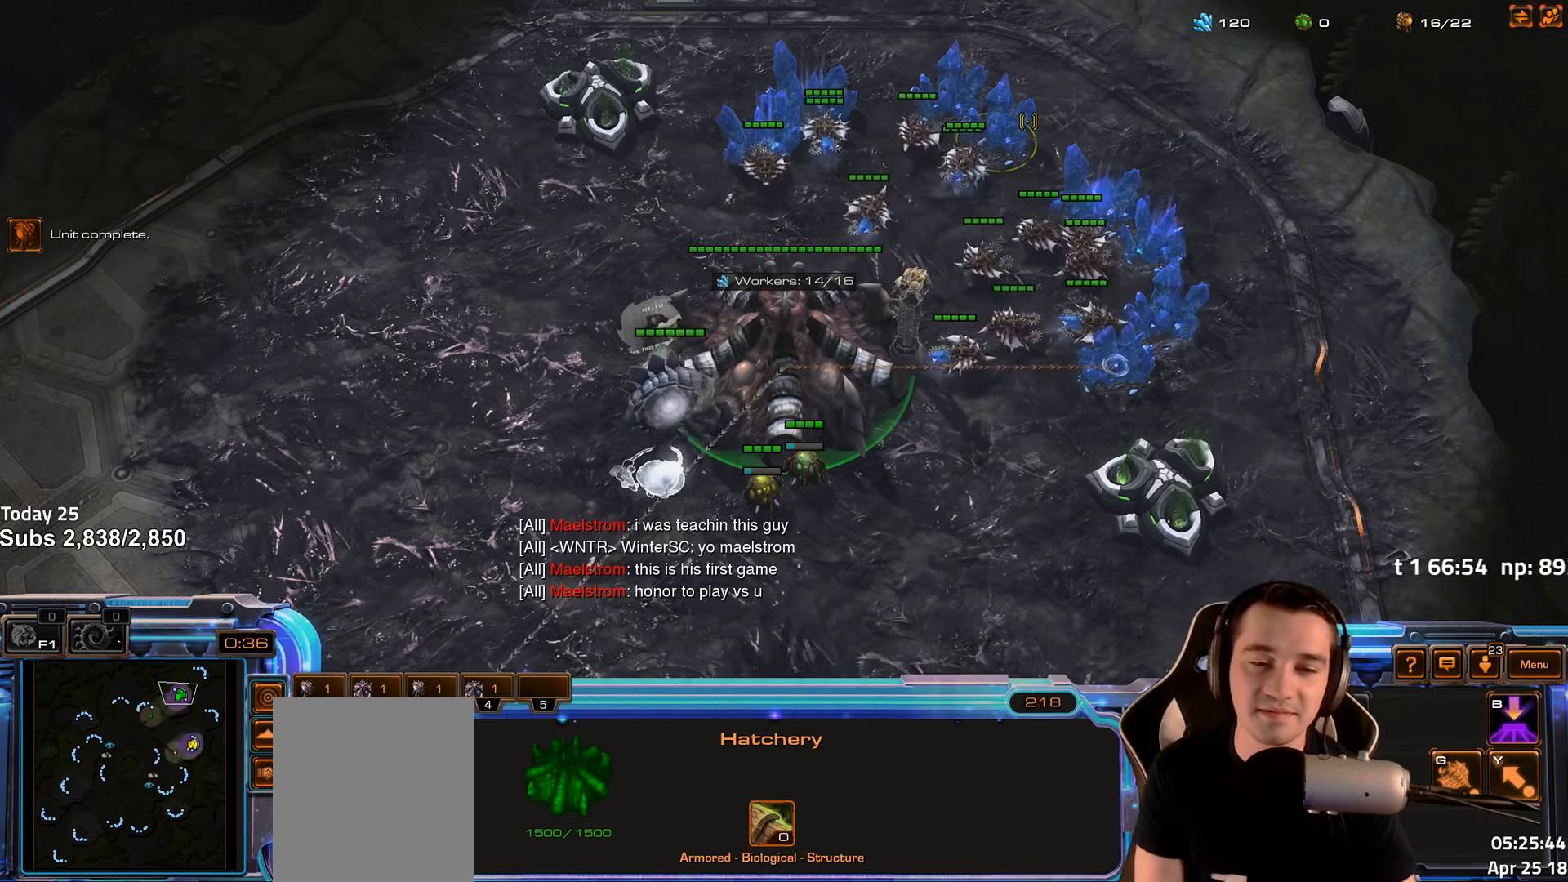
{"keys": [], "events": [[67, "d", "up"], [67, "s", "up"], [134, "shift", "down"], [467, "shift", "up"]]}
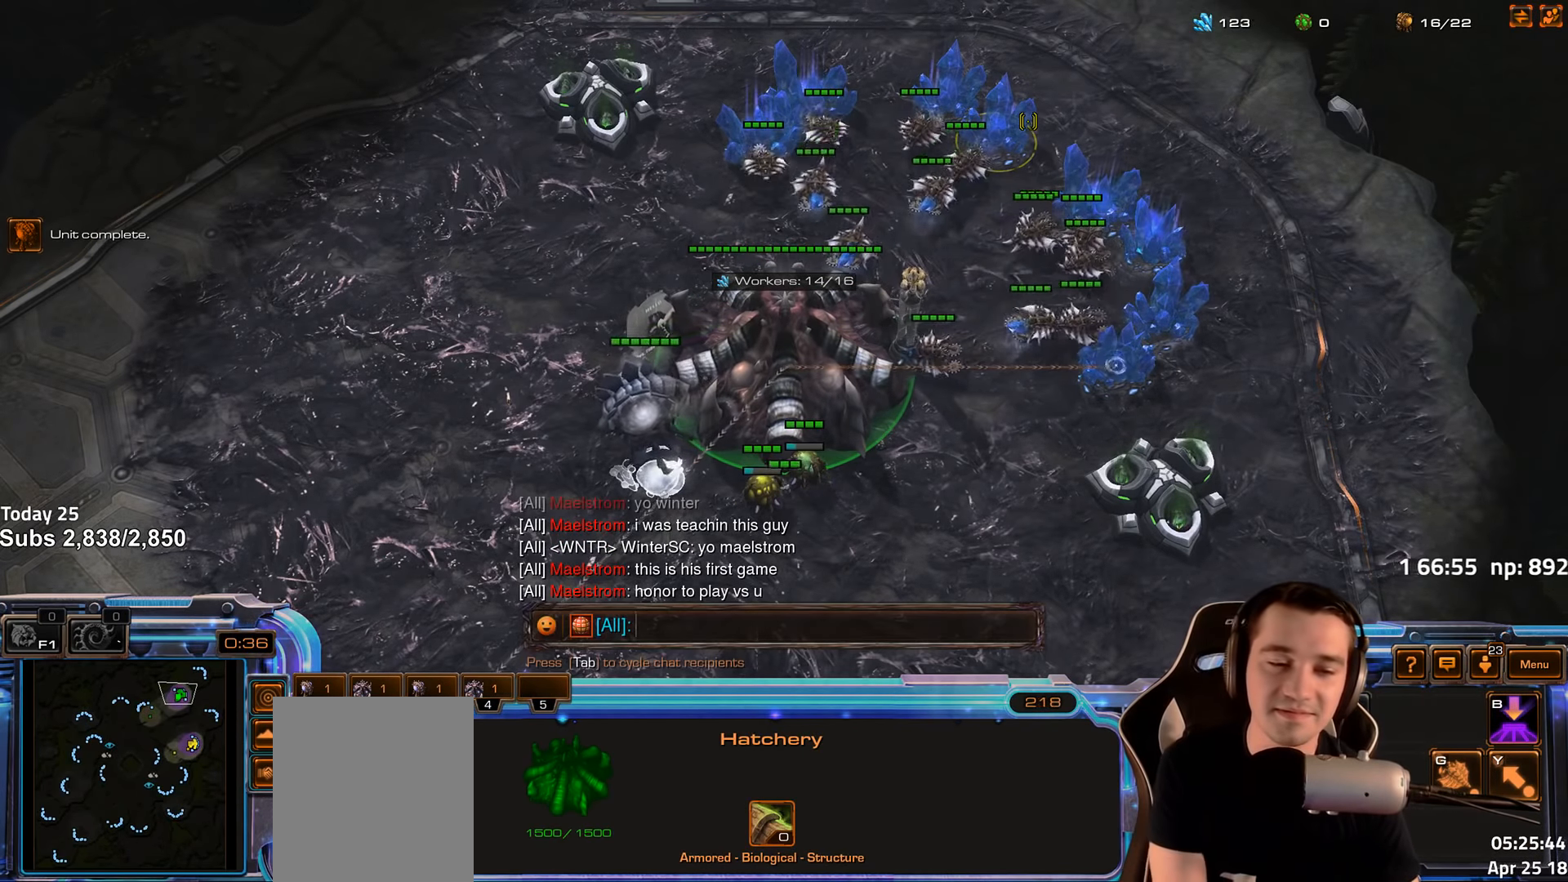
{"keys": ["c"], "events": [[500, "c", "down"]]}
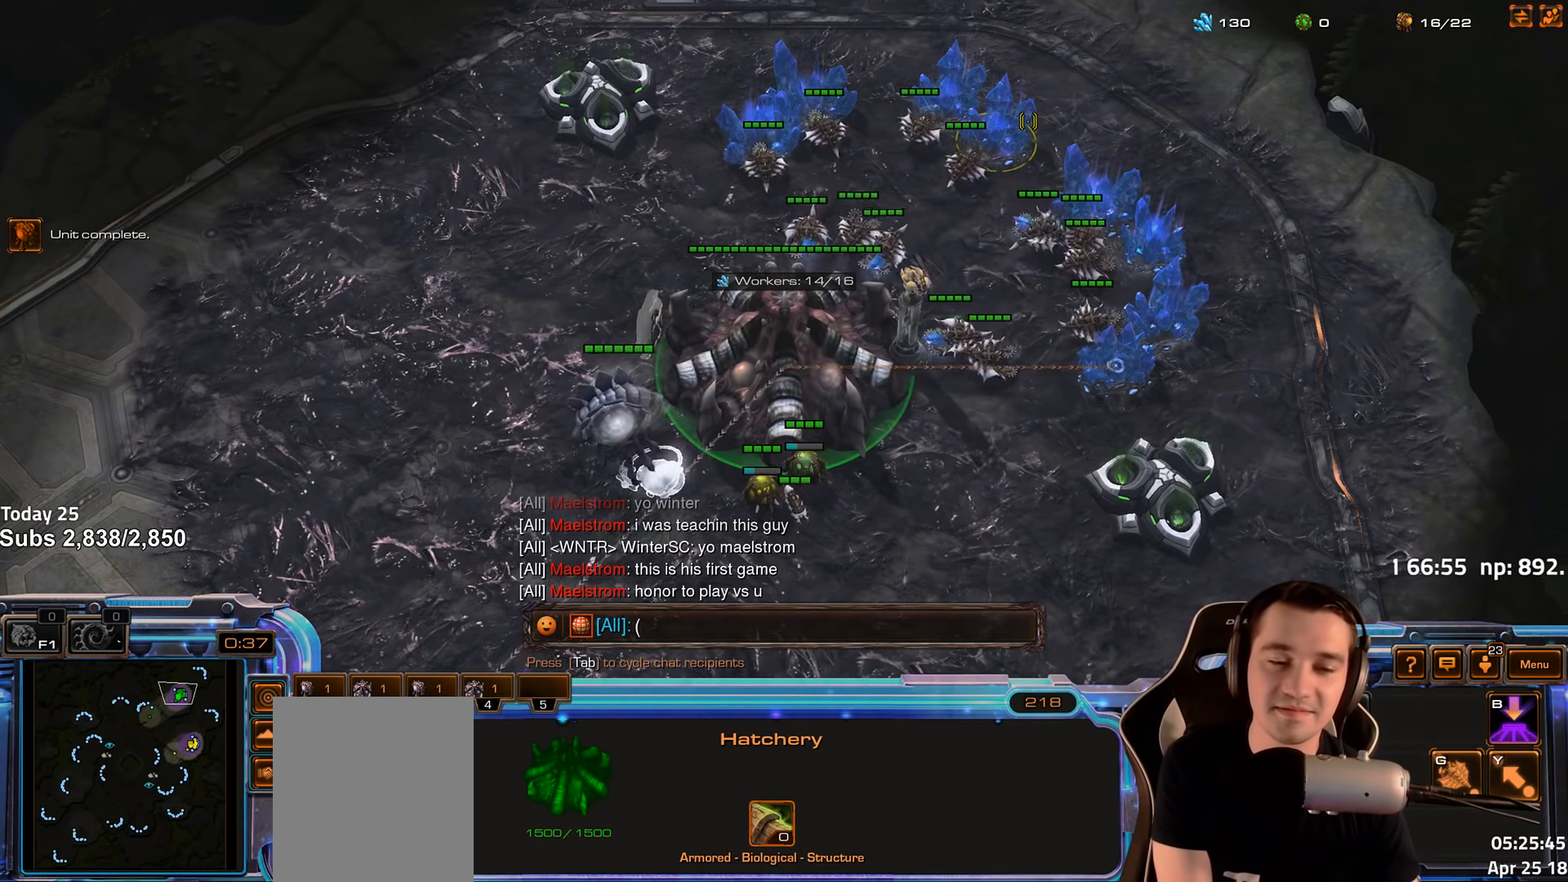
{"keys": [], "events": [[84, "c", "up"], [167, "b", "down"], [250, "a", "down"], [250, "b", "up"], [384, "d", "down"], [434, "a", "up"], [484, "d", "up"]]}
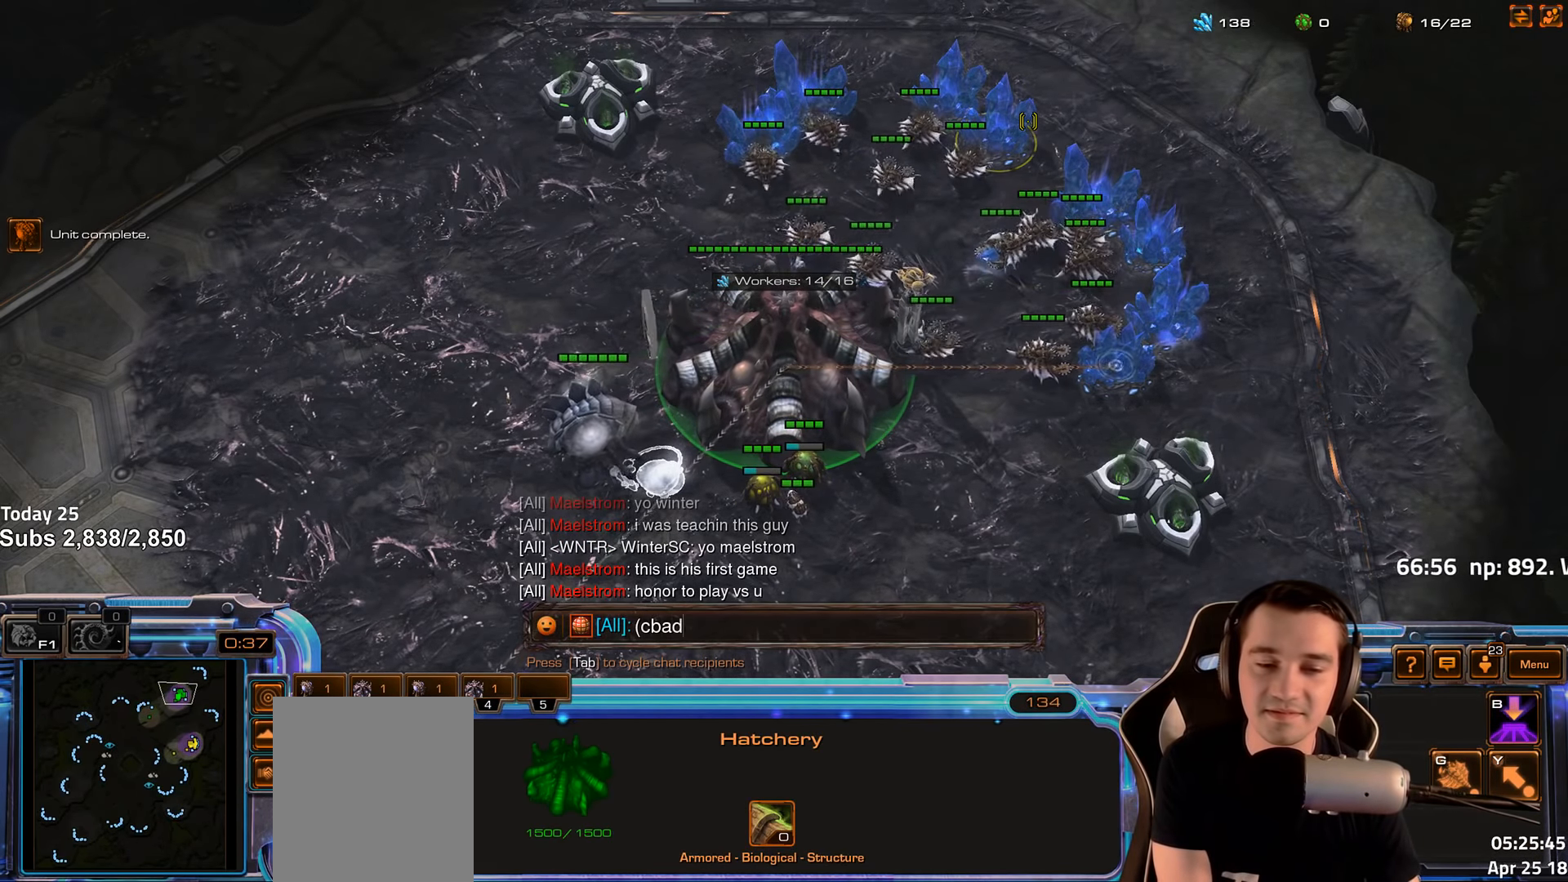
{"keys": ["a"], "events": [[333, "t", "down"], [433, "a", "down"], [433, "t", "up"]]}
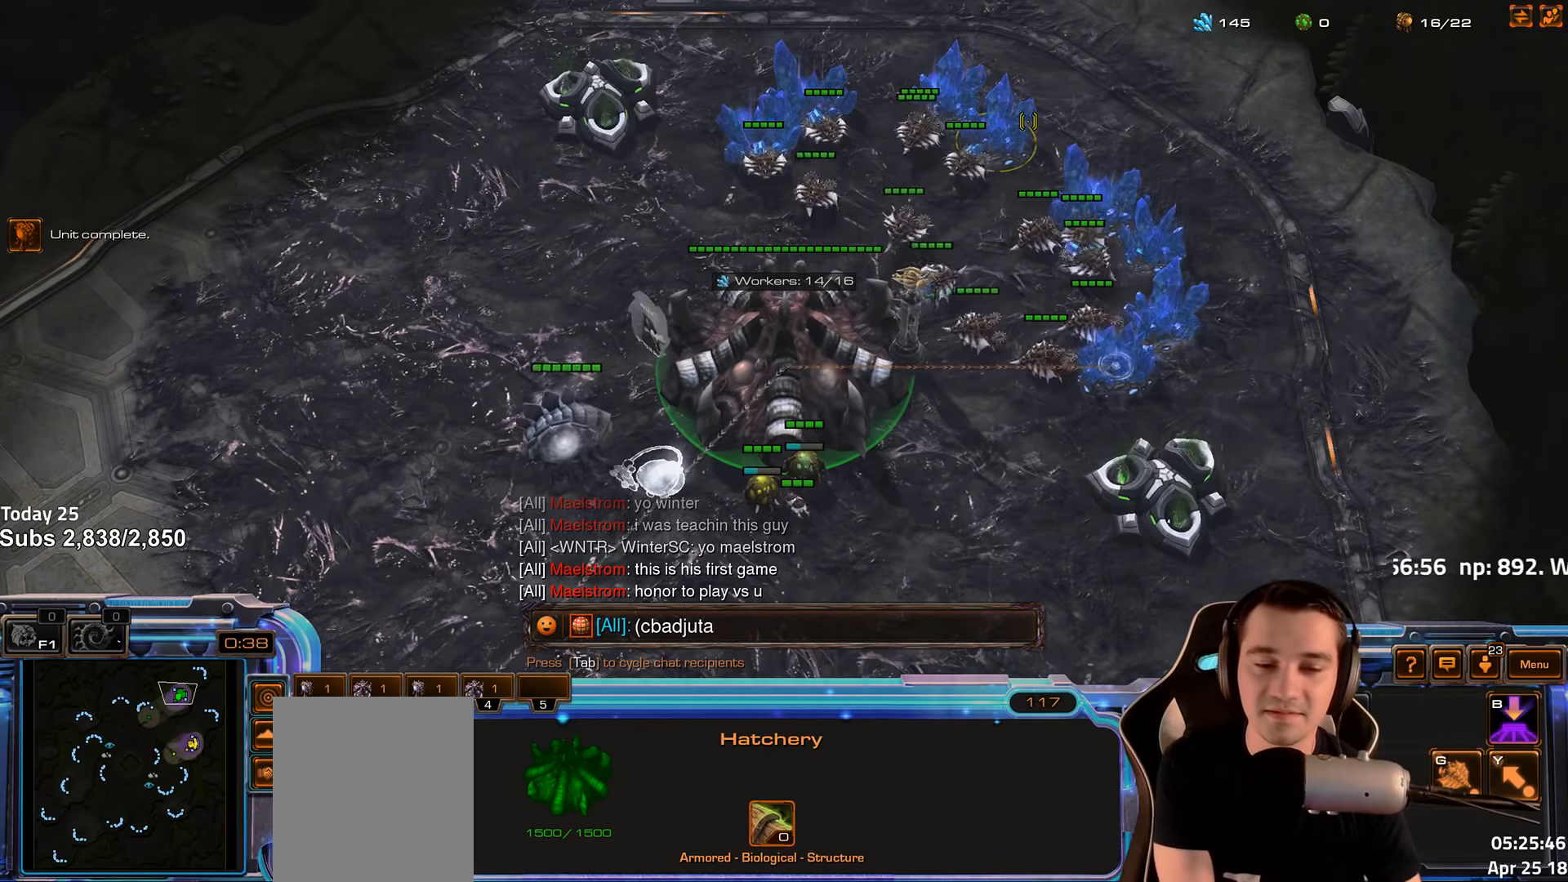
{"keys": [], "events": [[66, "a", "up"]]}
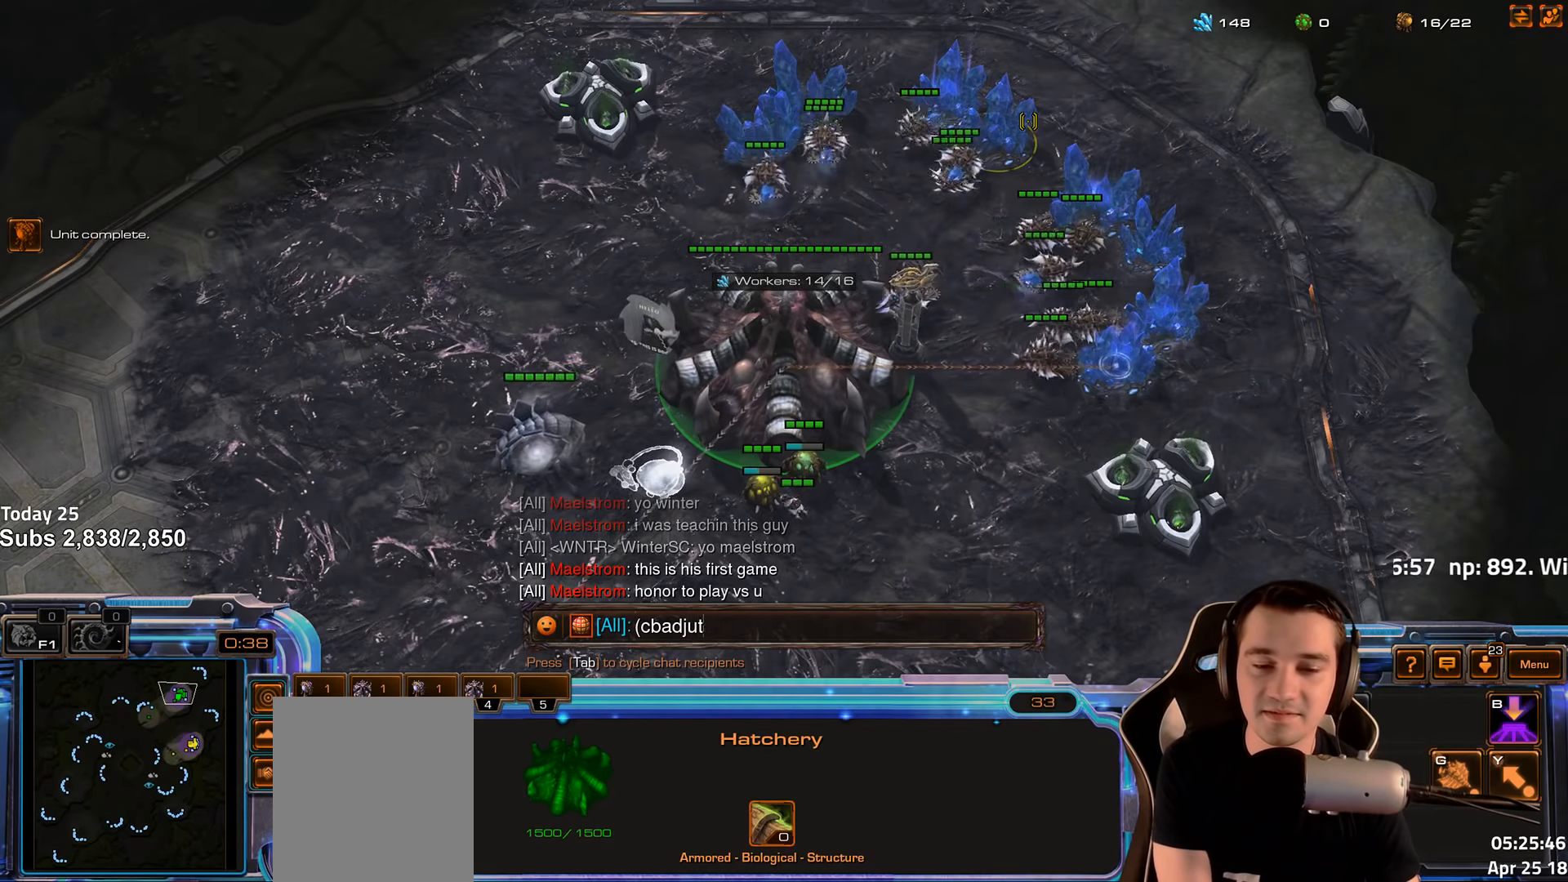
{"keys": [], "events": [[116, "d", "down"], [233, "d", "up"]]}
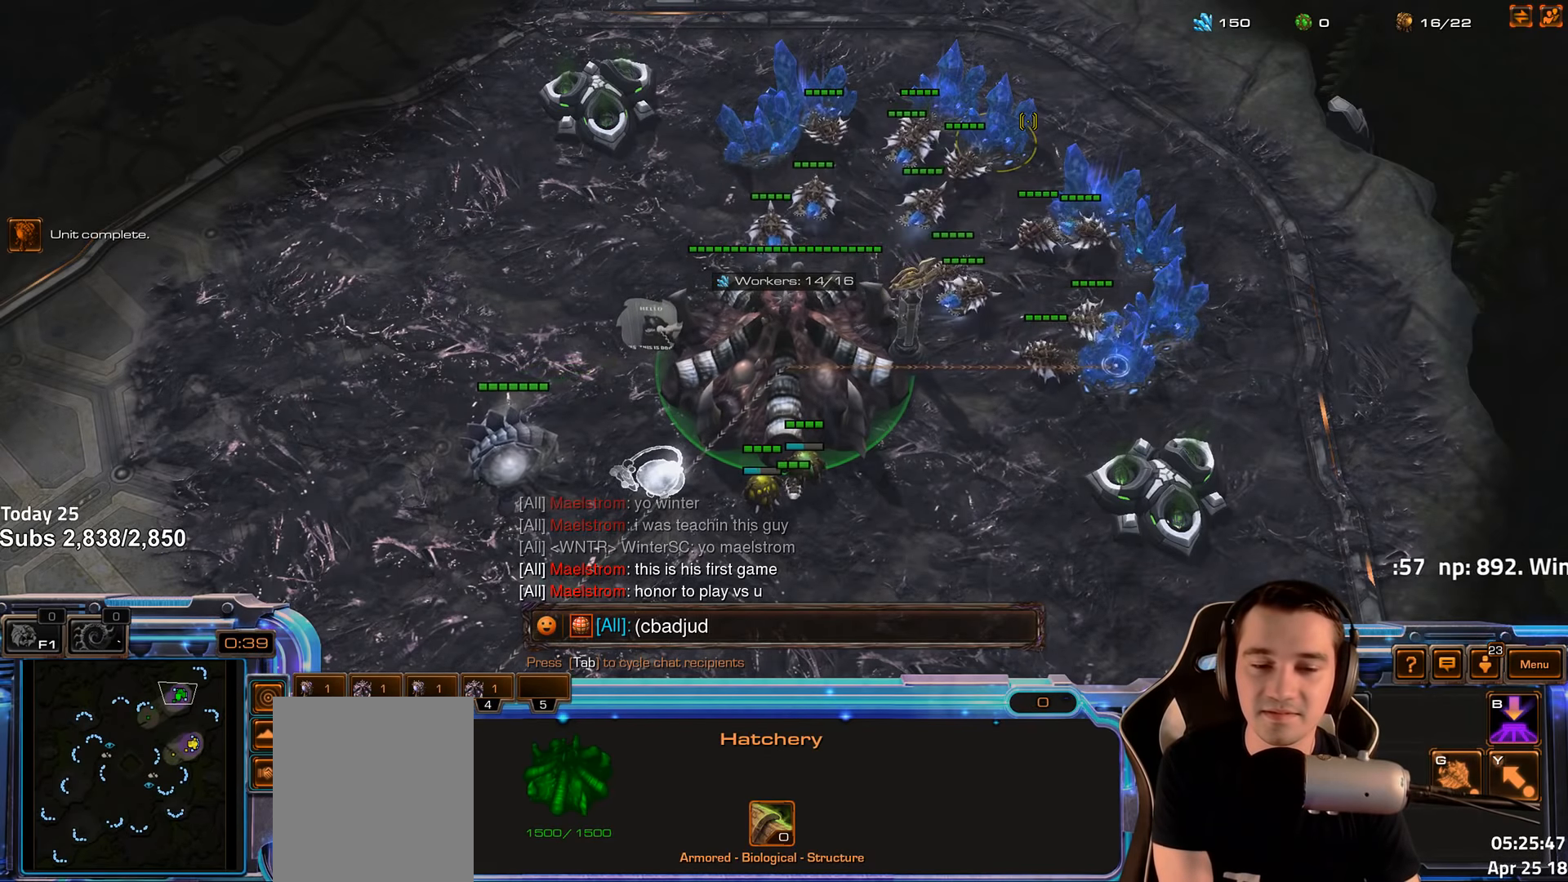
{"keys": [], "events": [[116, "t", "down"], [183, "a", "down"], [200, "t", "up"], [300, "a", "up"], [383, "t", "down"], [466, "t", "up"]]}
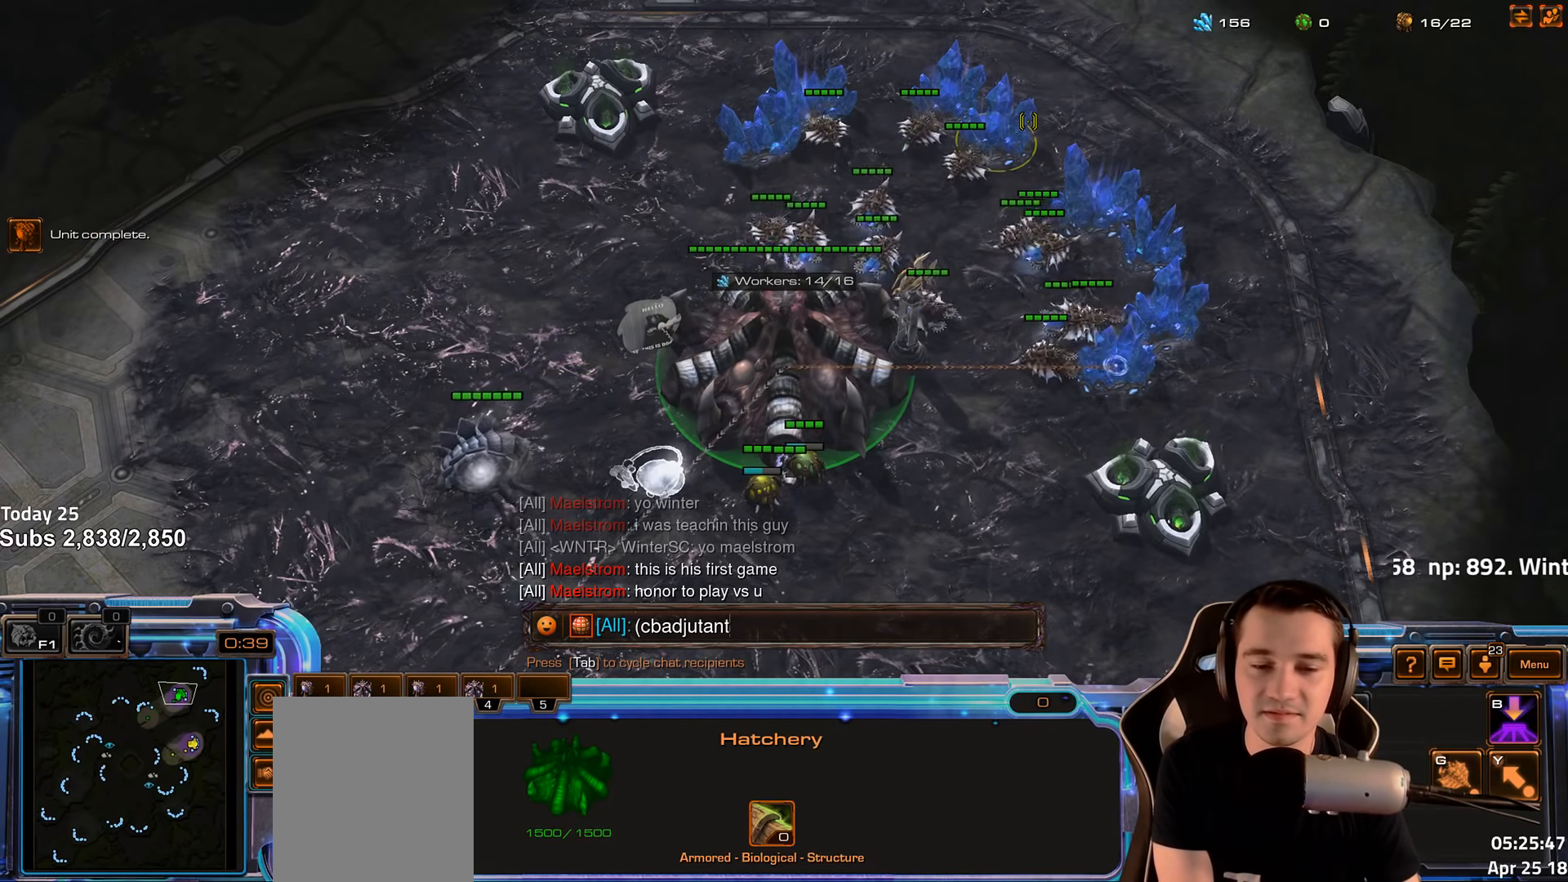
{"keys": [], "events": []}
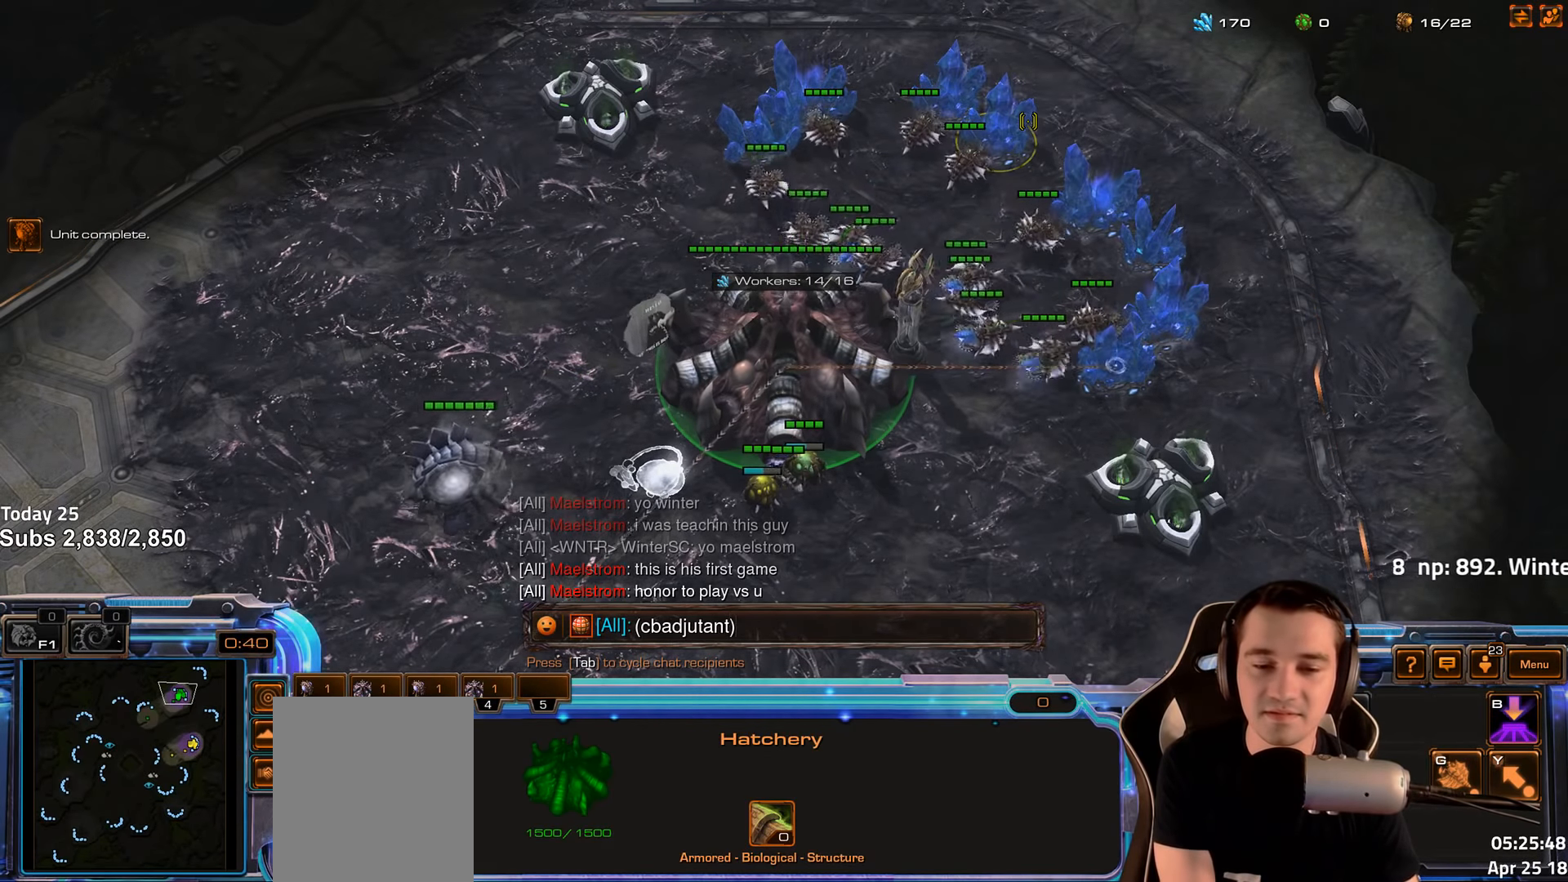
{"keys": [], "events": [[200, "space", "down"], [283, "space", "up"]]}
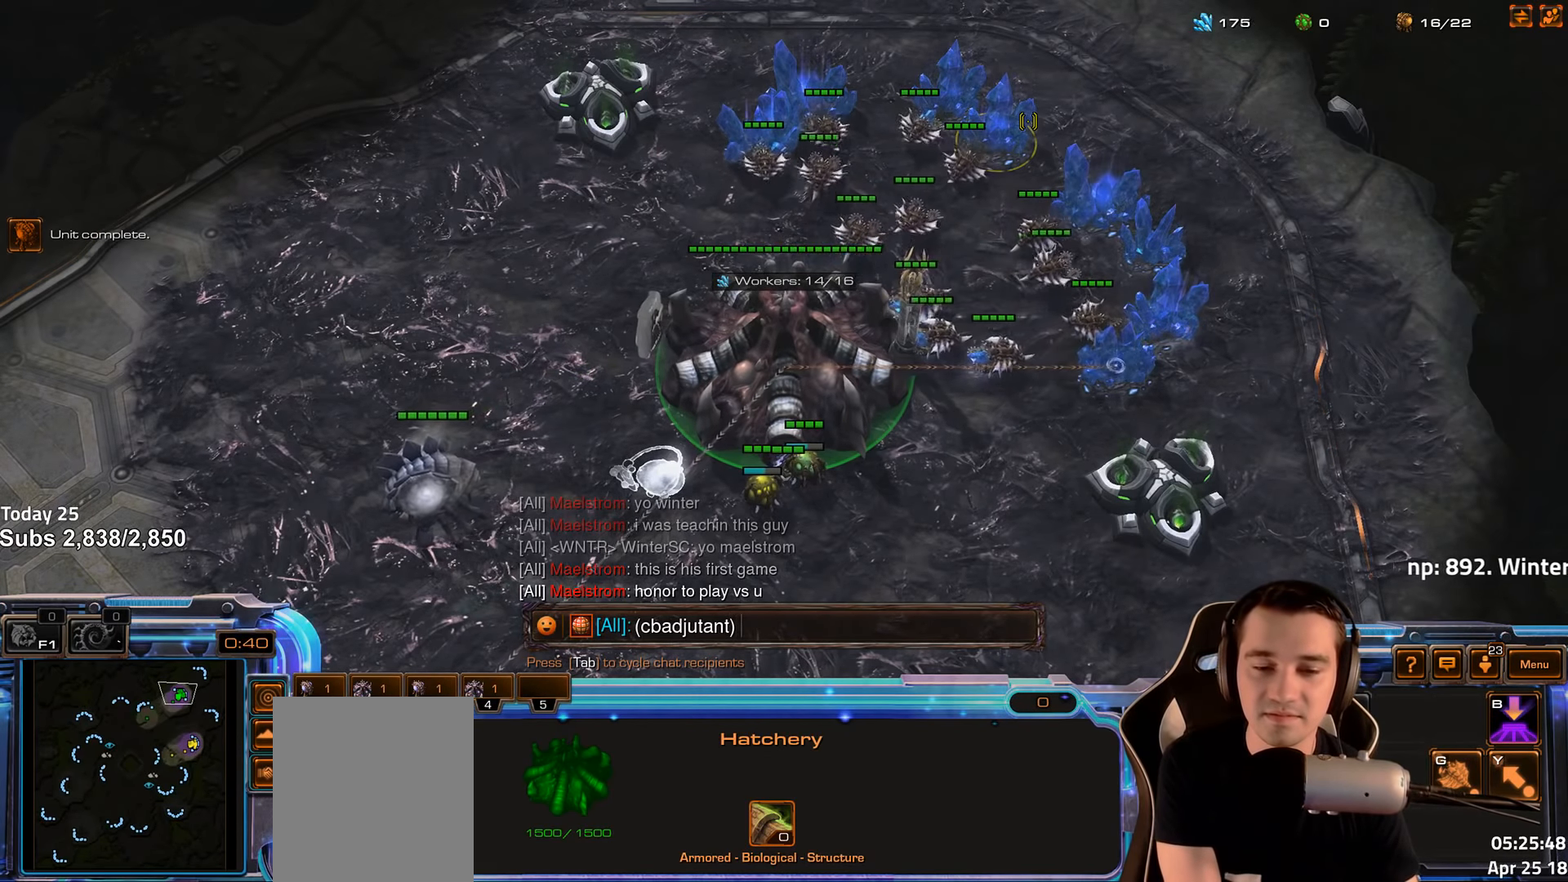
{"keys": [], "events": []}
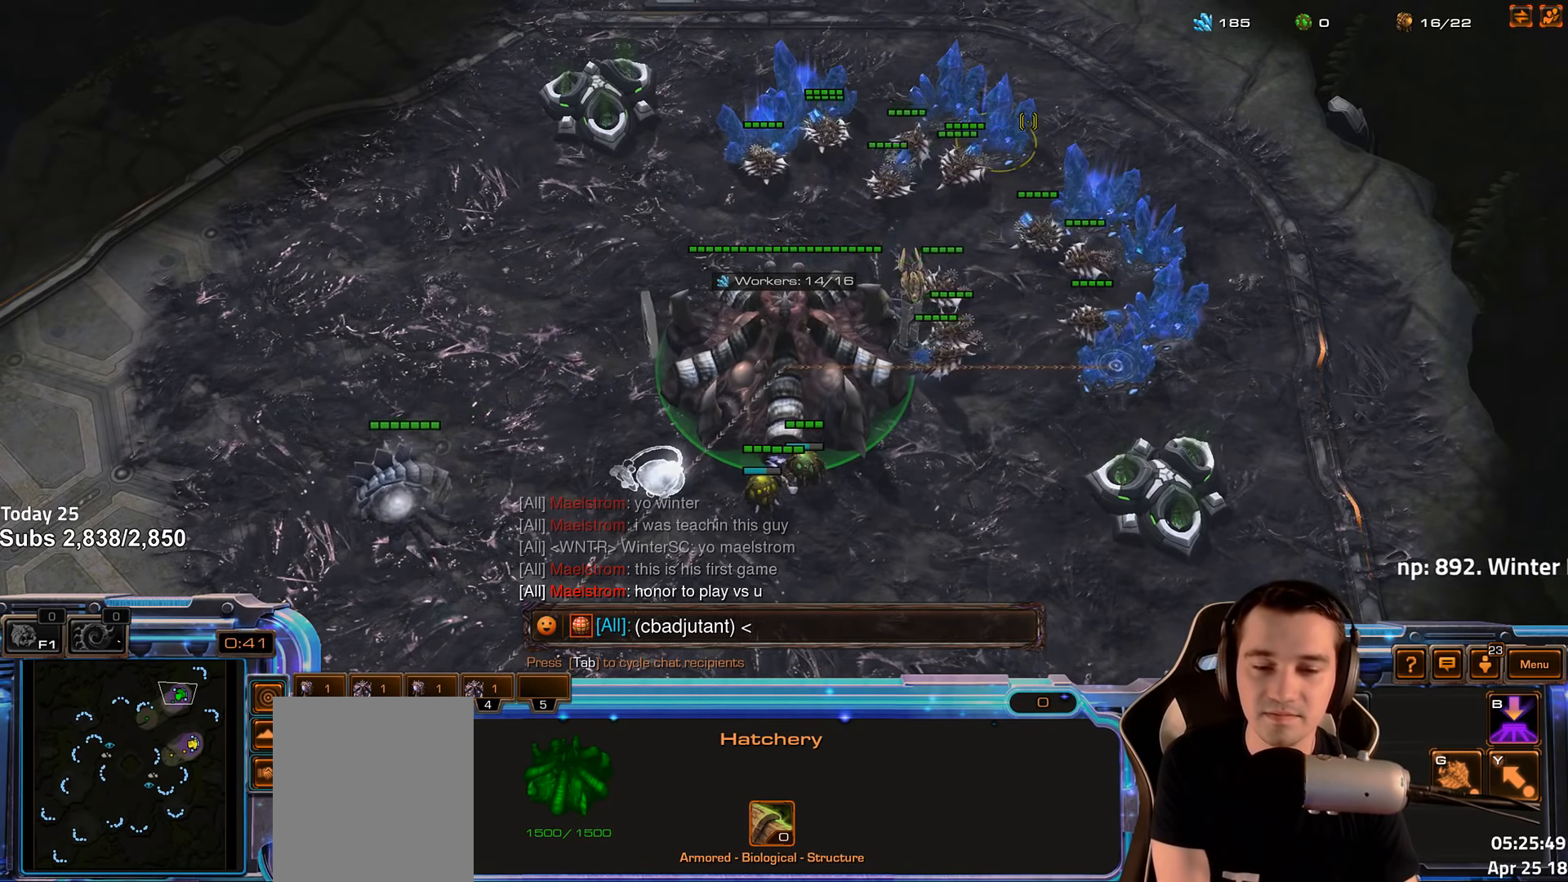
{"keys": [], "events": [[183, "3", "down"], [266, "3", "up"]]}
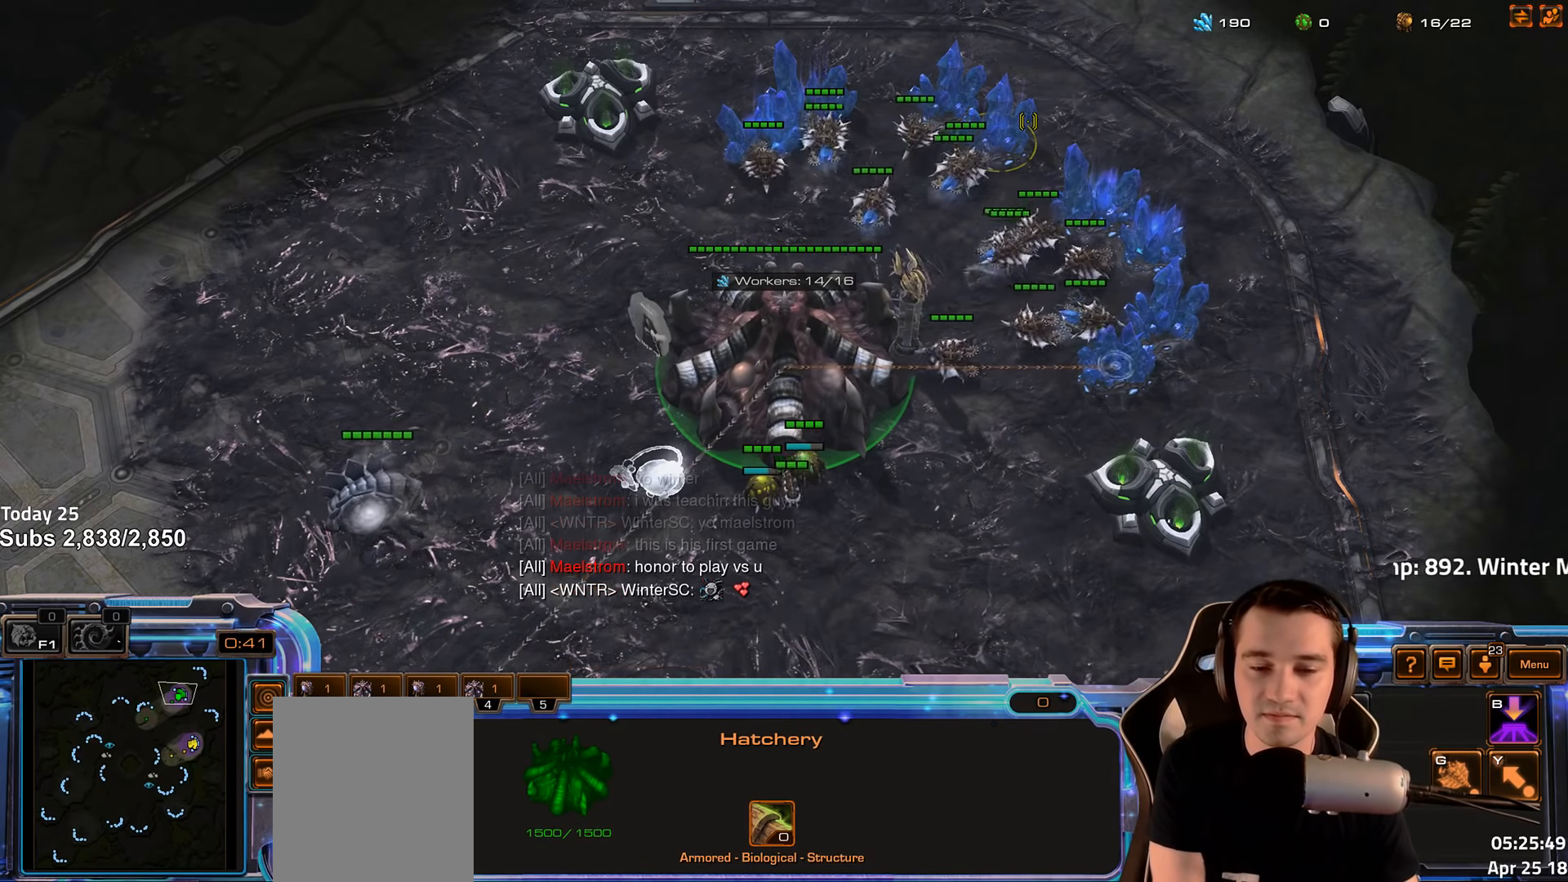
{"keys": ["1"], "events": [[283, "1", "down"], [366, "1", "up"], [450, "1", "down"]]}
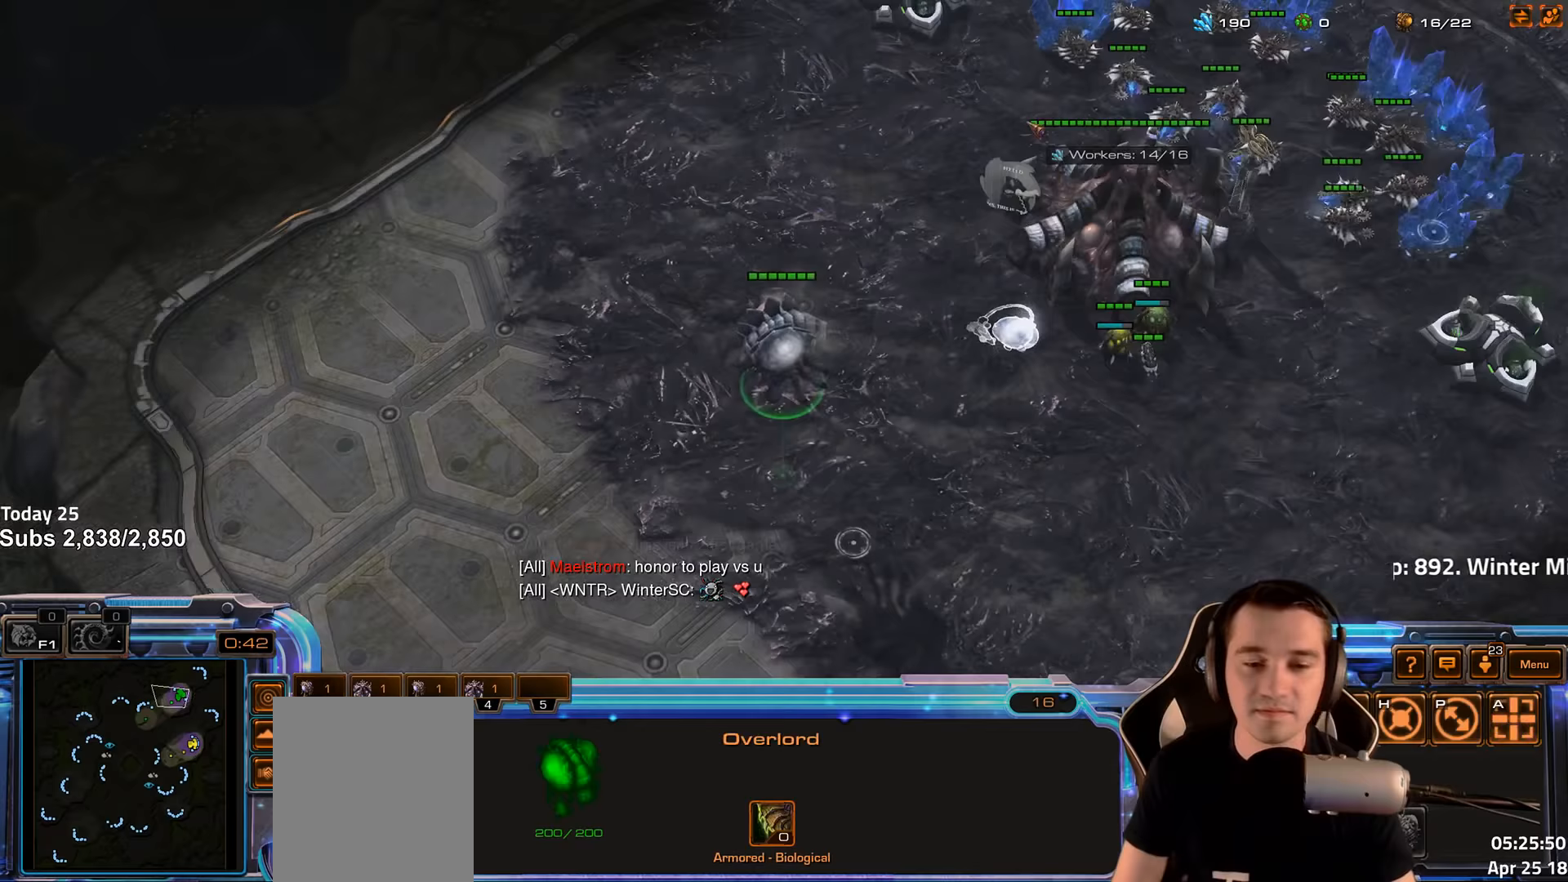
{"keys": ["4"], "events": [[17, "1", "up"], [100, "4", "down"], [150, "4", "up"], [217, "4", "down"], [267, "1", "down"], [267, "4", "up"], [367, "4", "down"], [383, "1", "up"], [417, "4", "up"], [450, "4", "down"]]}
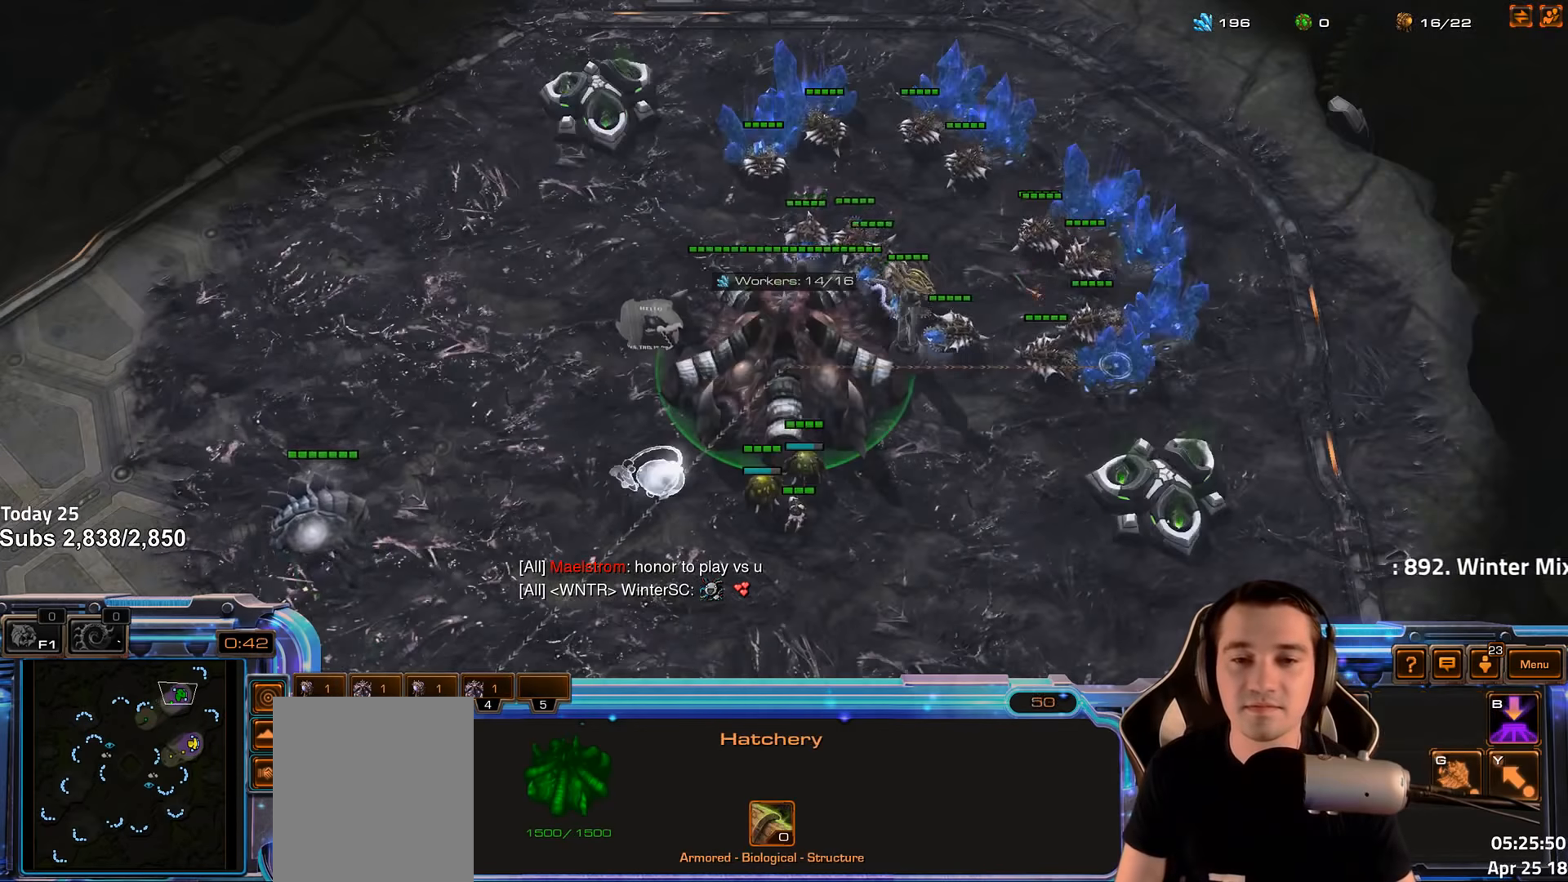
{"keys": [], "events": [[33, "4", "up"], [67, "1", "down"], [133, "4", "down"], [150, "1", "up"], [200, "4", "up"], [333, "s", "down"], [367, "d", "down"], [417, "s", "up"], [433, "d", "up"]]}
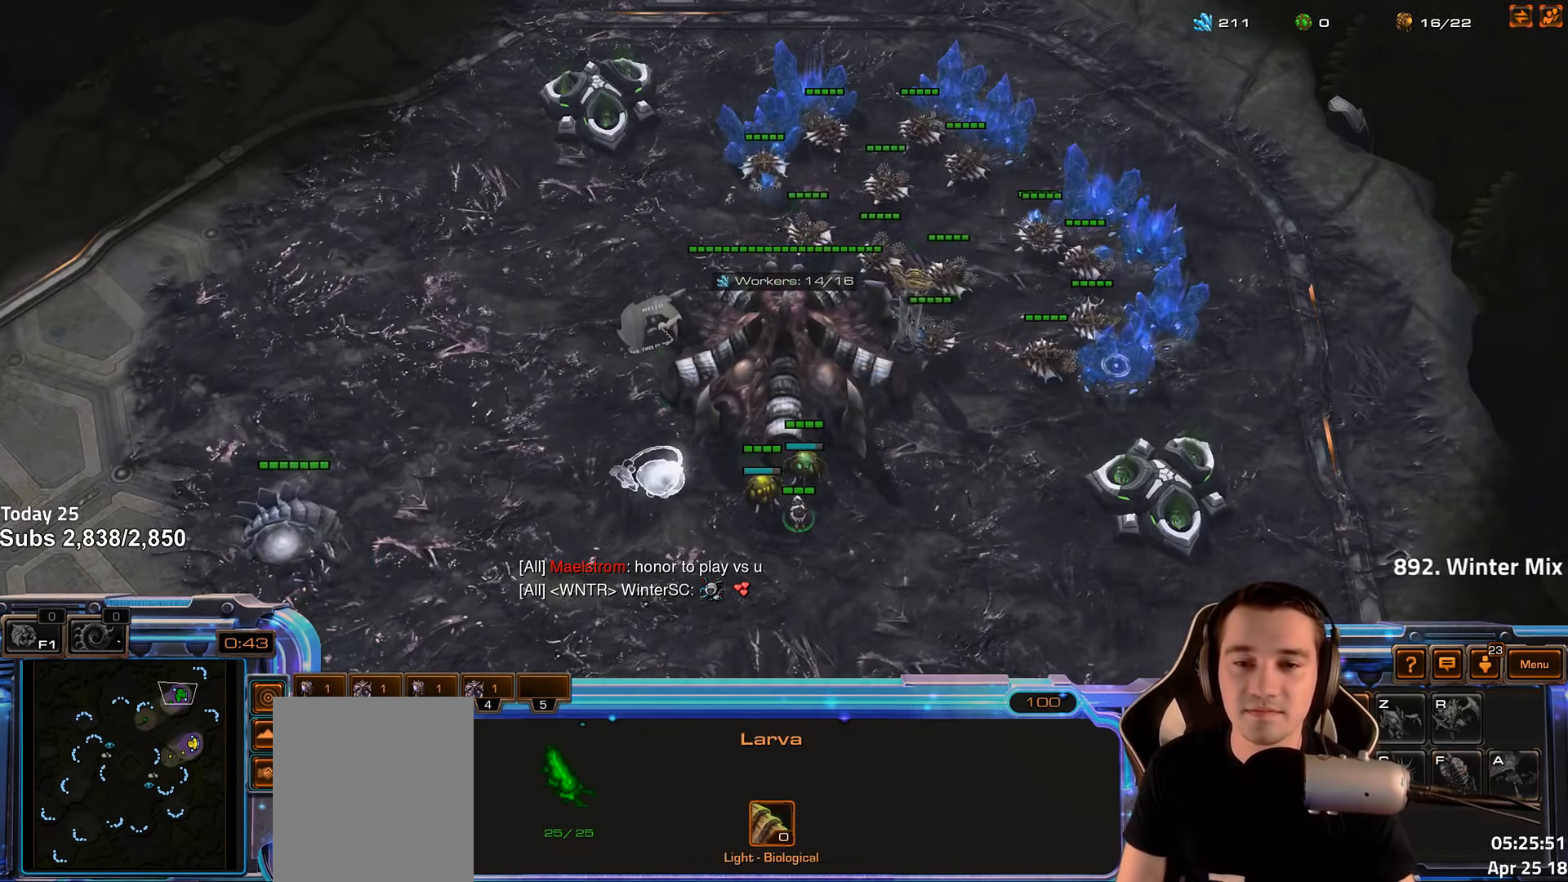
{"keys": [], "events": [[67, "4", "down"], [117, "4", "up"]]}